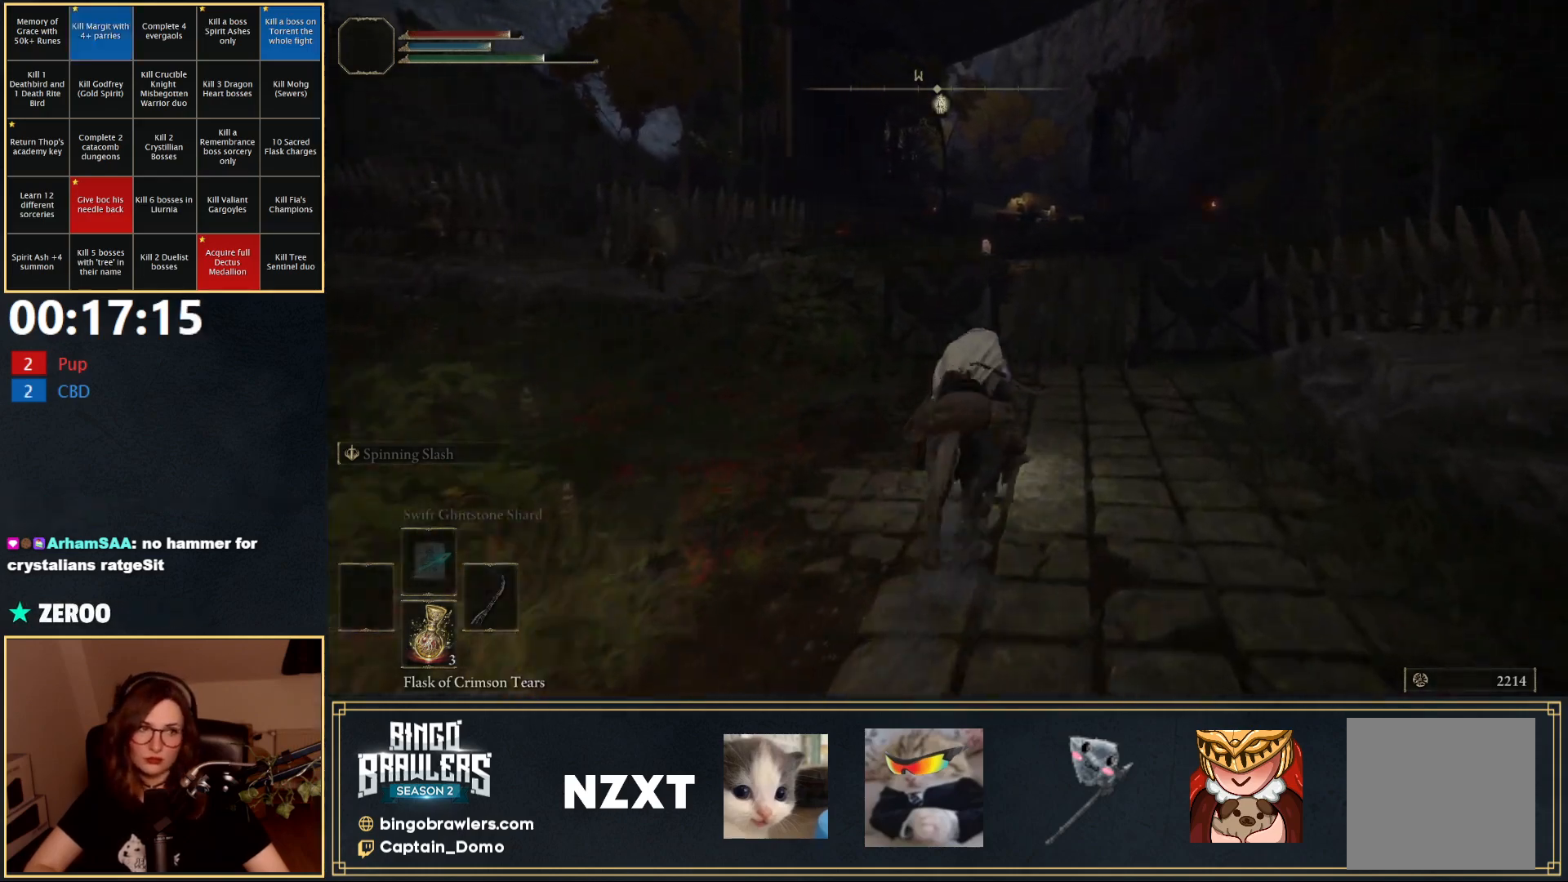
Gameplay with a controller (Xbox layout); each line is a JSON object with the inputs held at the frame after it. "events" lists button and stick changes between this image and that frame as [ms after this image, input, new state], when the widget could be followed in between.
{"buttons": [], "left_stick": "up", "right_stick": "center", "events": [[200, "B", "down"], [300, "B", "up"]]}
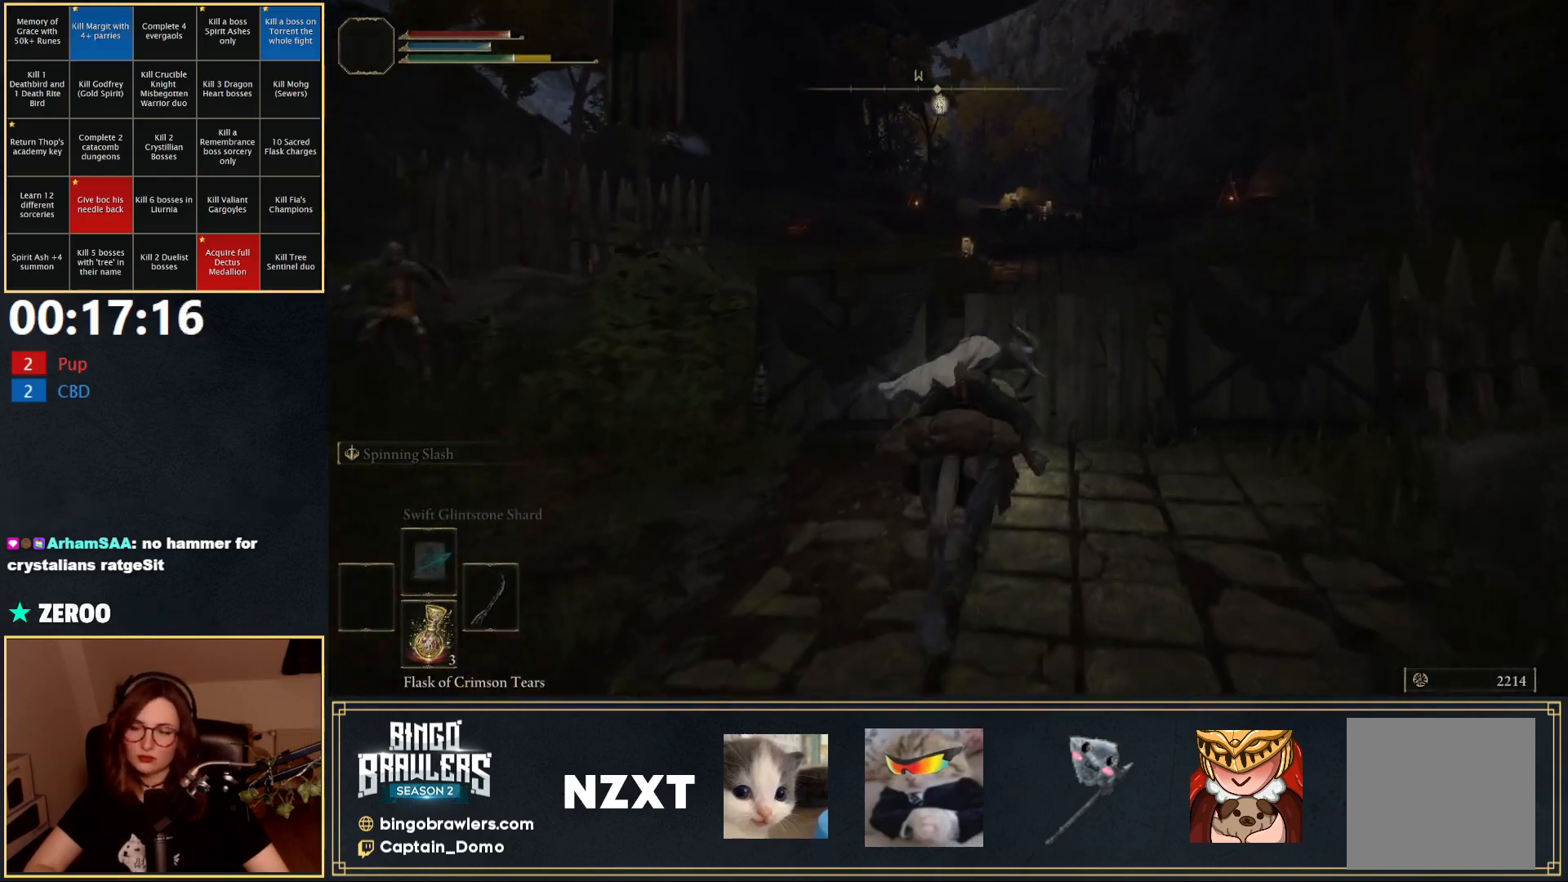
{"buttons": [], "left_stick": "up", "right_stick": "center", "events": []}
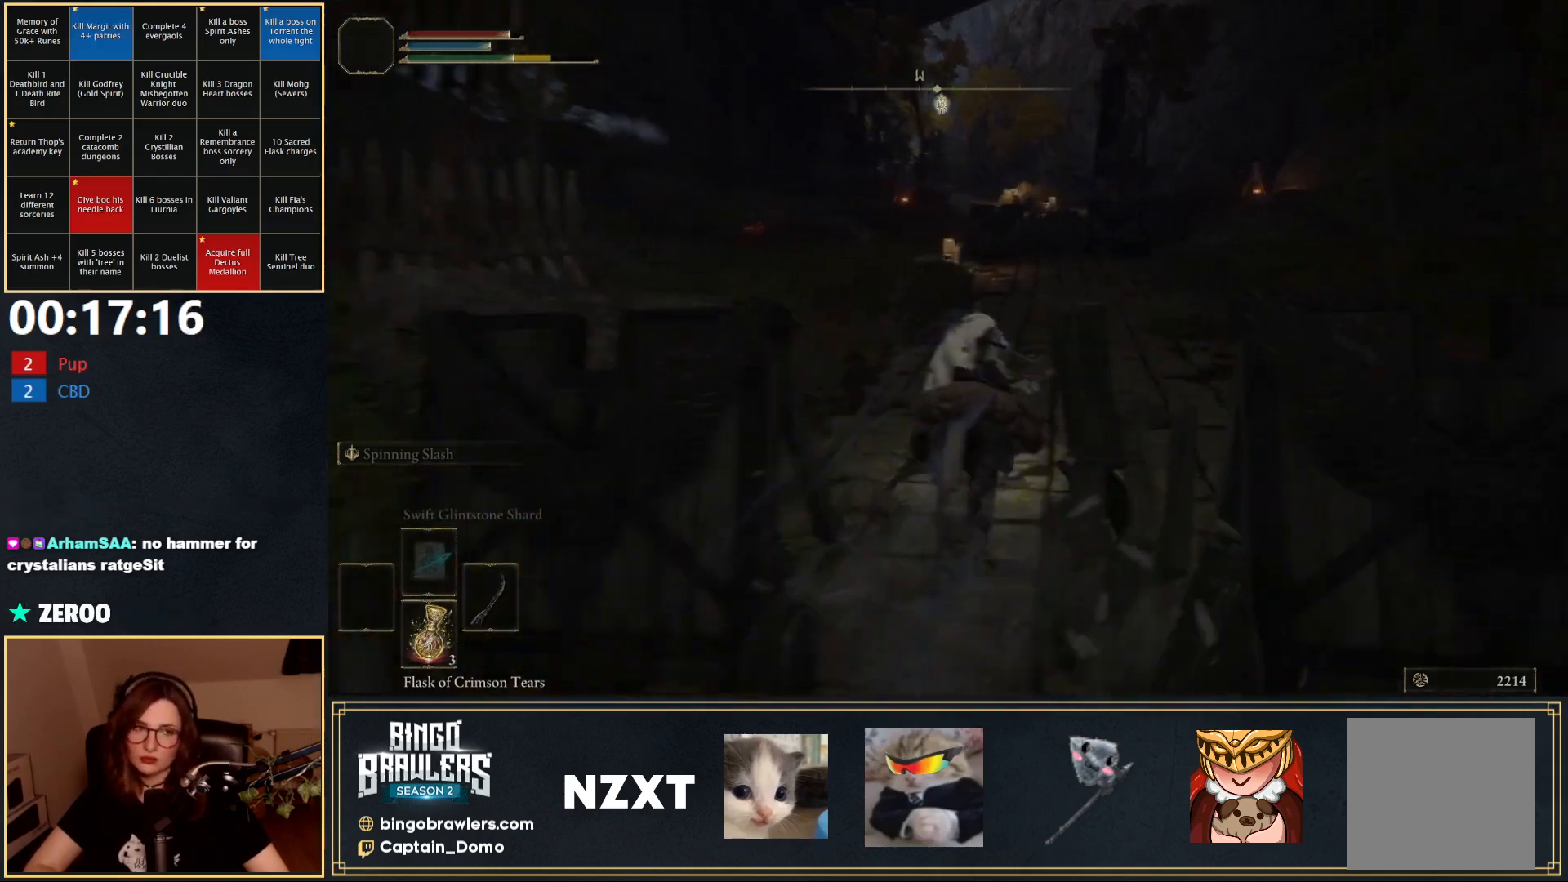
{"buttons": [], "left_stick": "up", "right_stick": "center", "events": []}
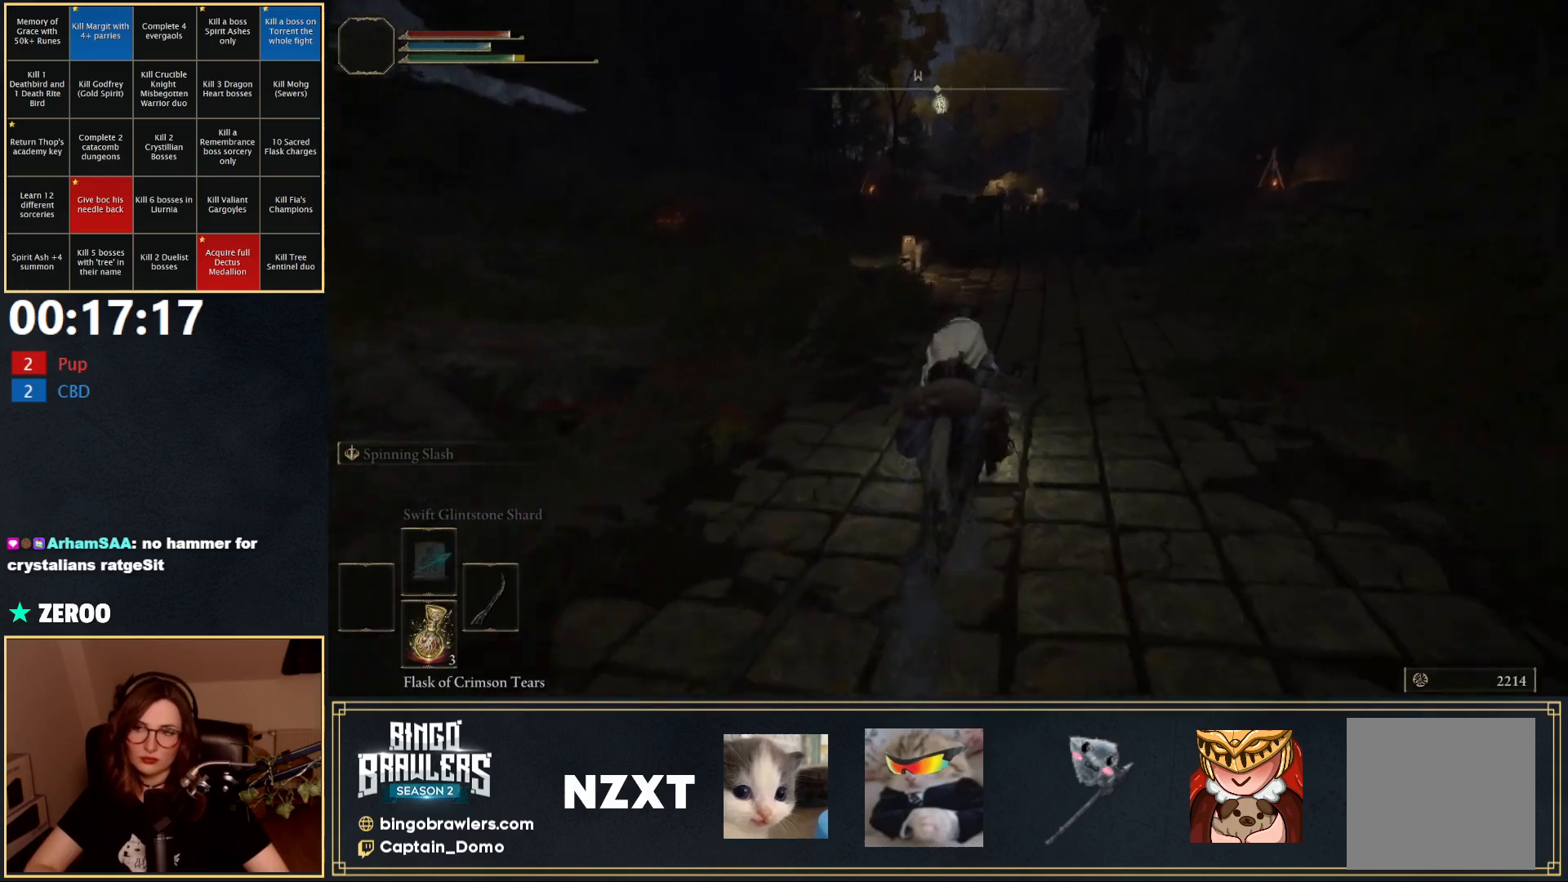
{"buttons": [], "left_stick": "up", "right_stick": "center", "events": []}
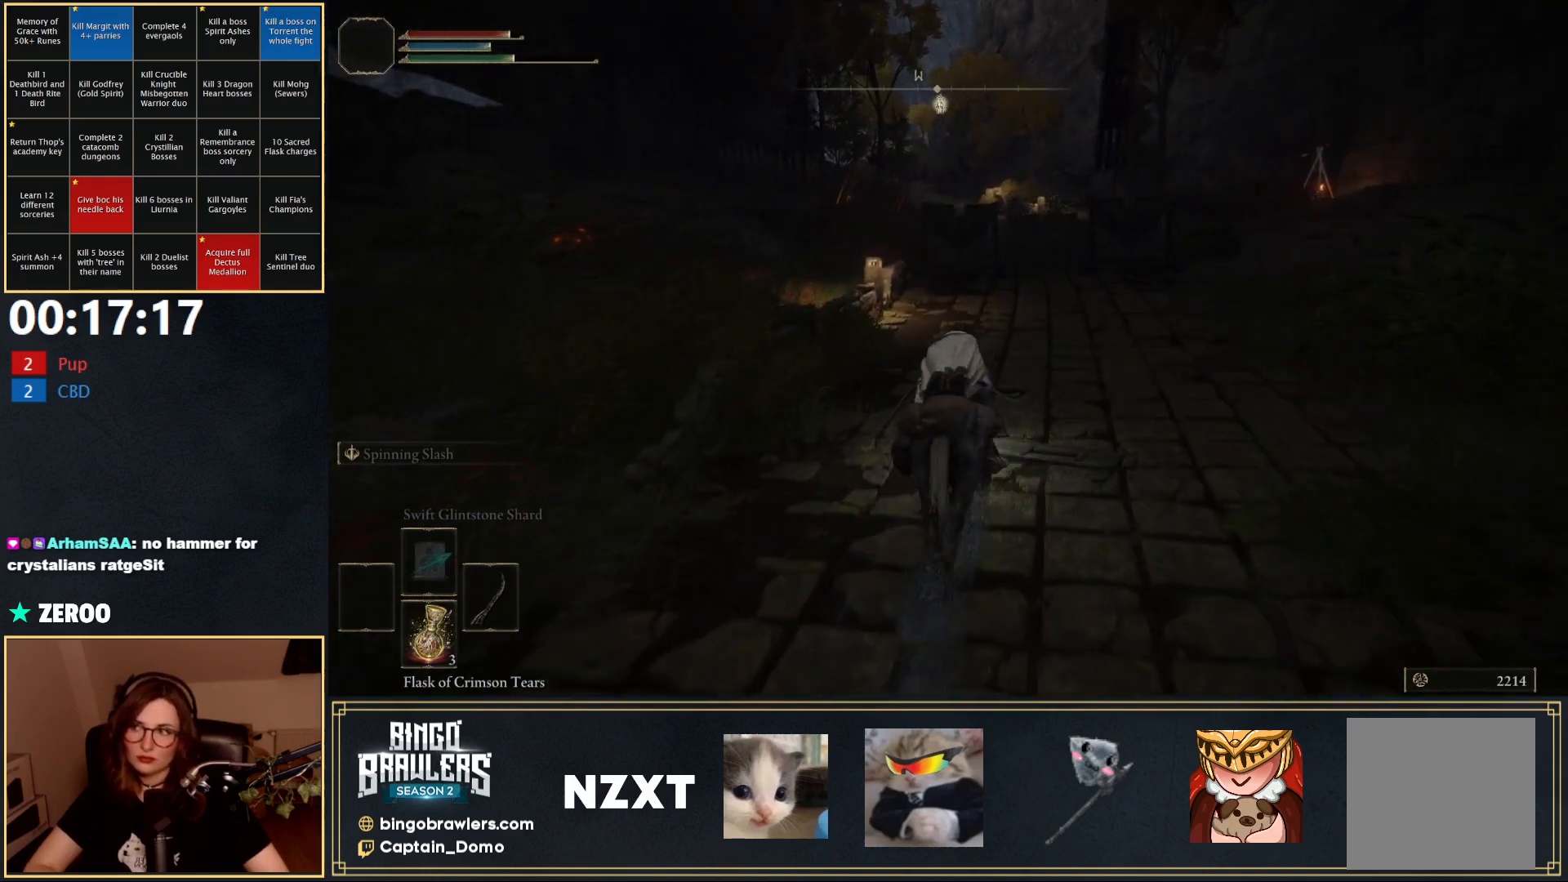
{"buttons": [], "left_stick": "up", "right_stick": "center", "events": []}
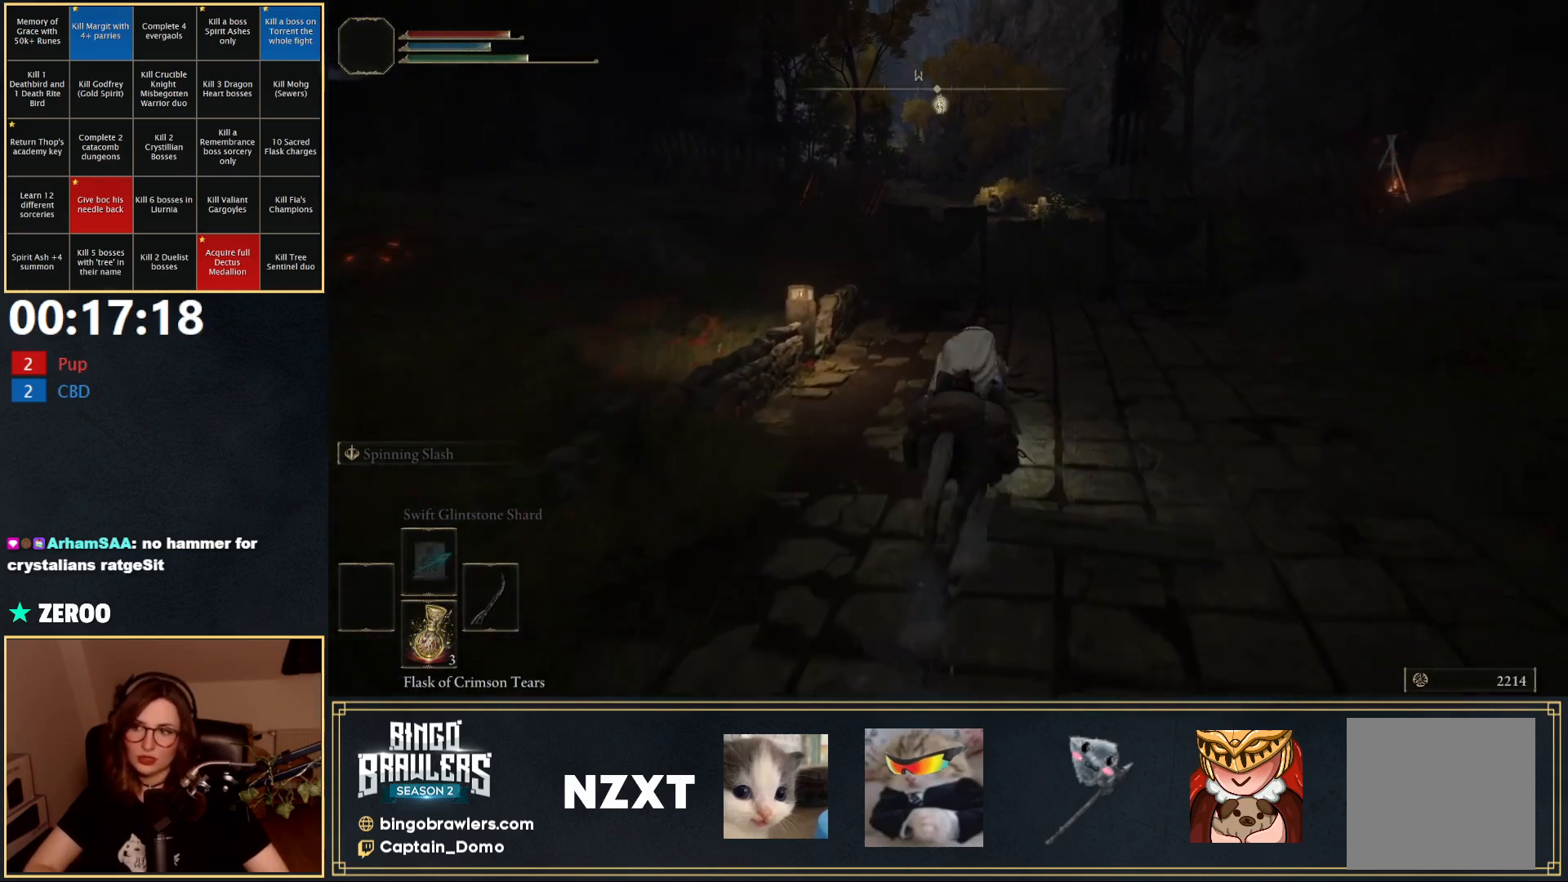
{"buttons": [], "left_stick": "up", "right_stick": "center", "events": [[200, "B", "down"], [317, "B", "up"]]}
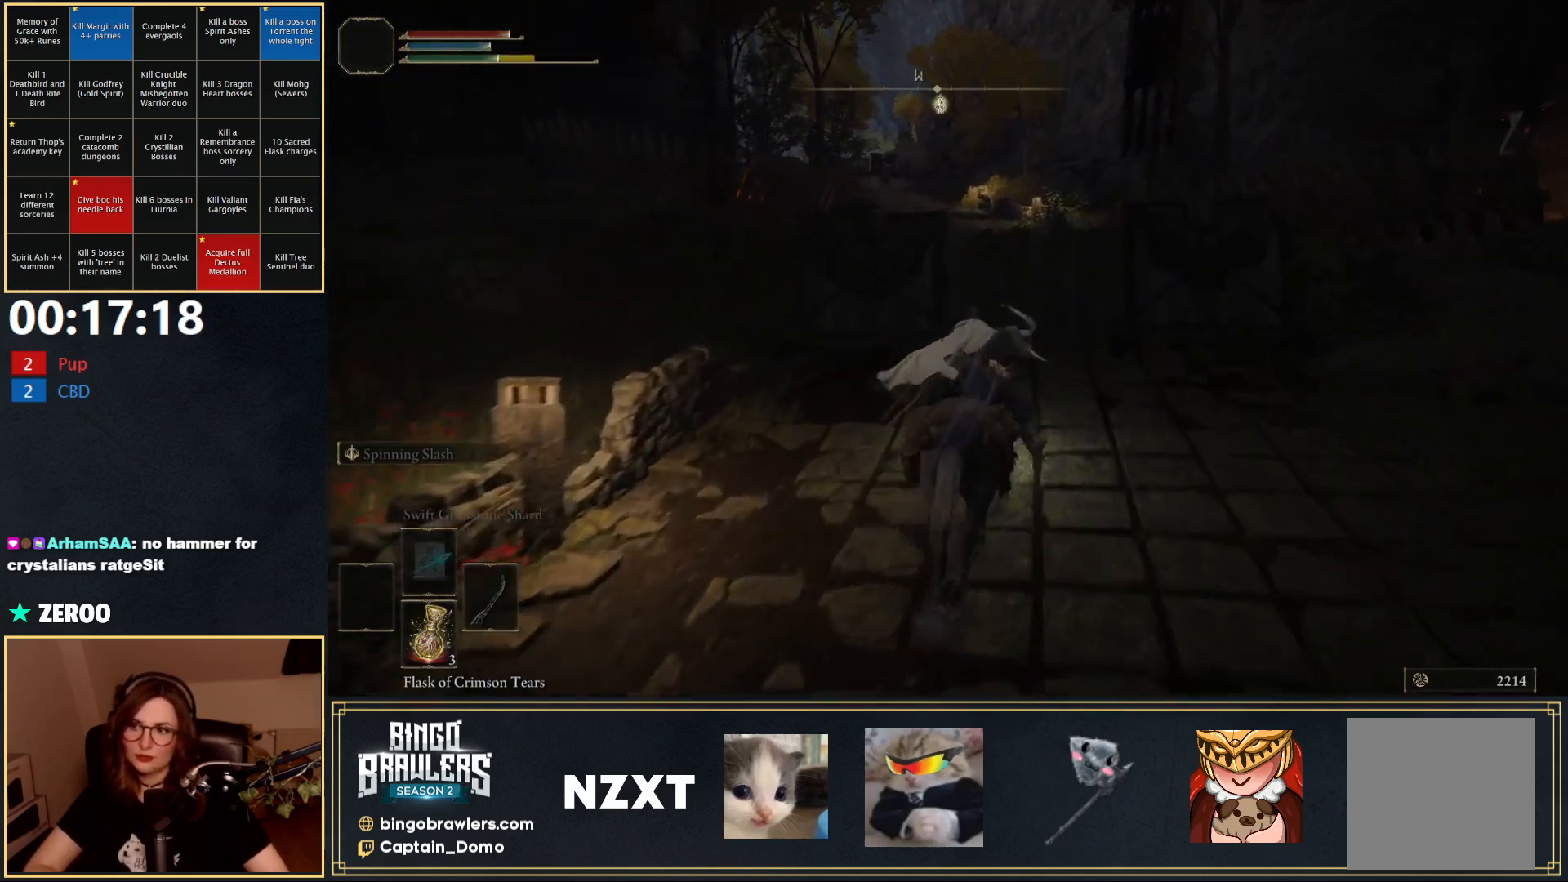
{"buttons": [], "left_stick": "up", "right_stick": "center", "events": []}
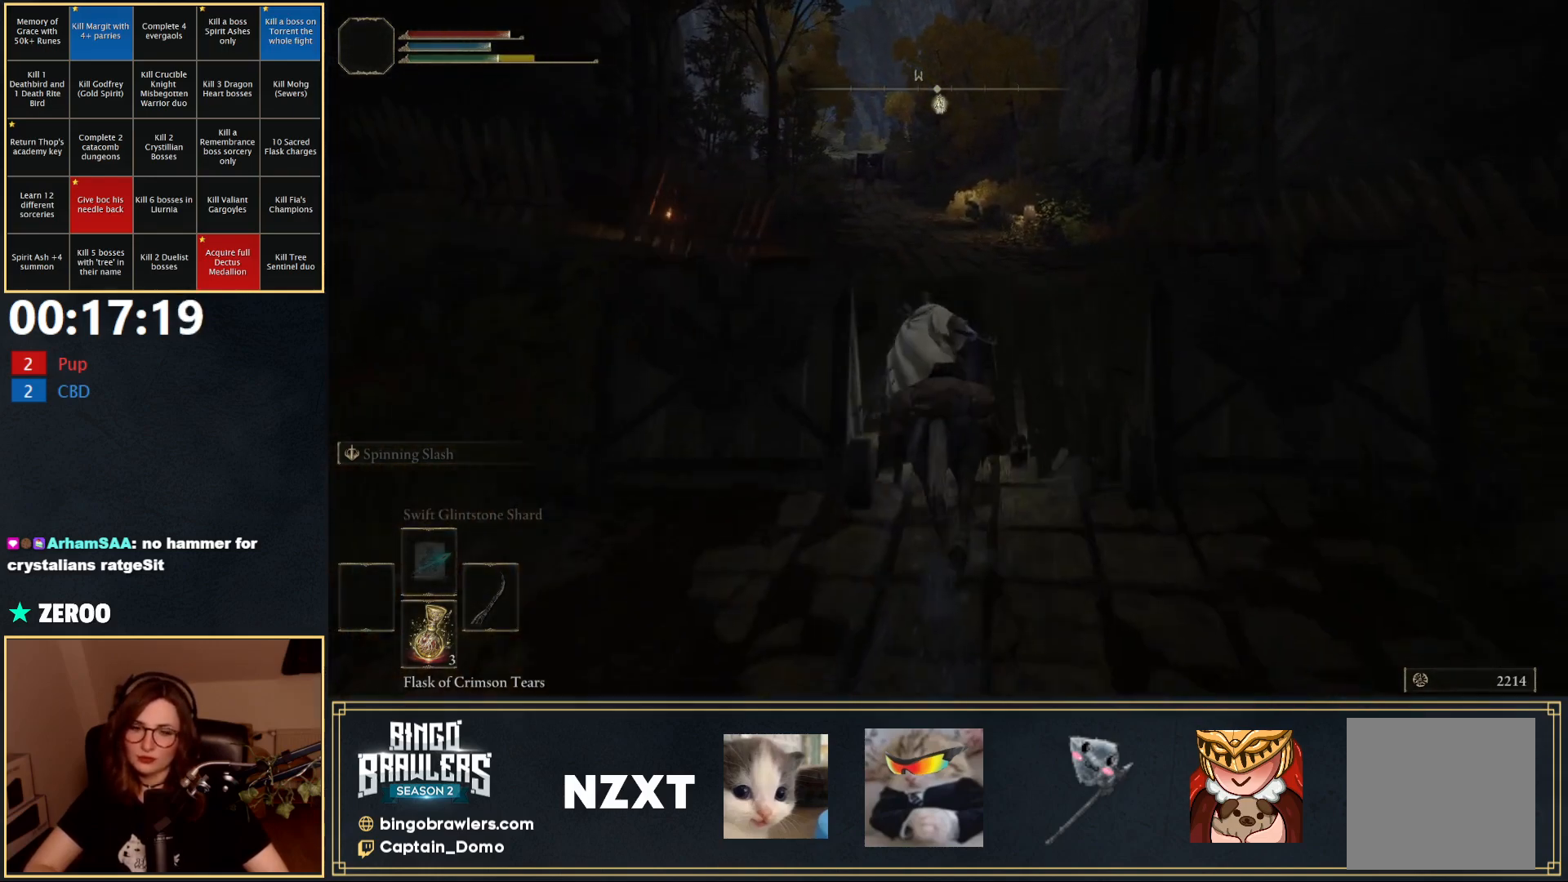
{"buttons": [], "left_stick": "up", "right_stick": "center", "events": []}
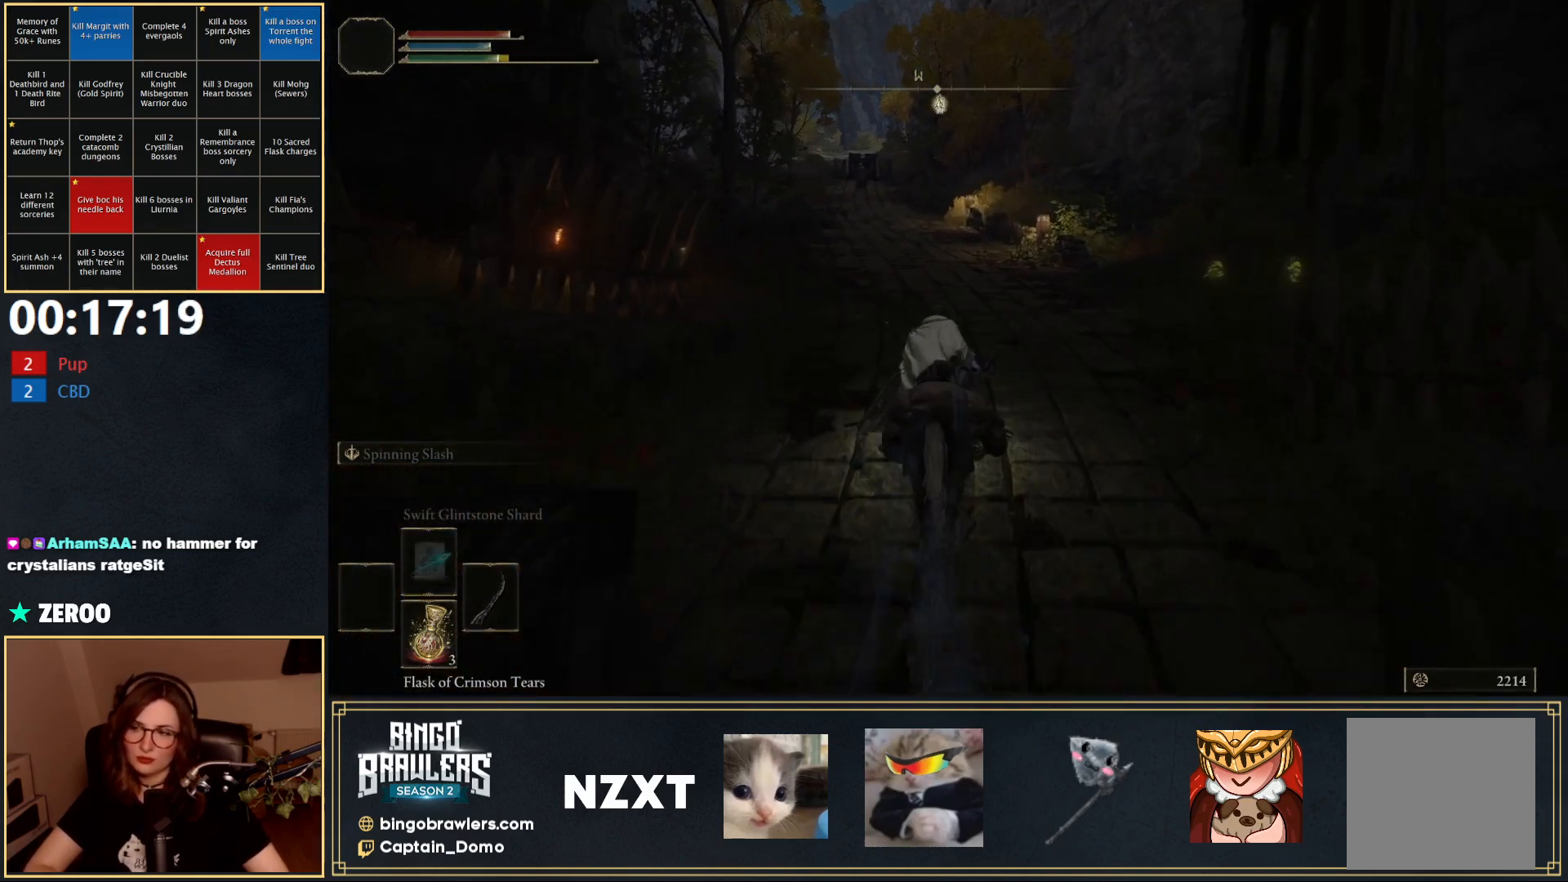
{"buttons": [], "left_stick": "up", "right_stick": "center", "events": [[50, "right_stick", "left"], [217, "right_stick", "center"]]}
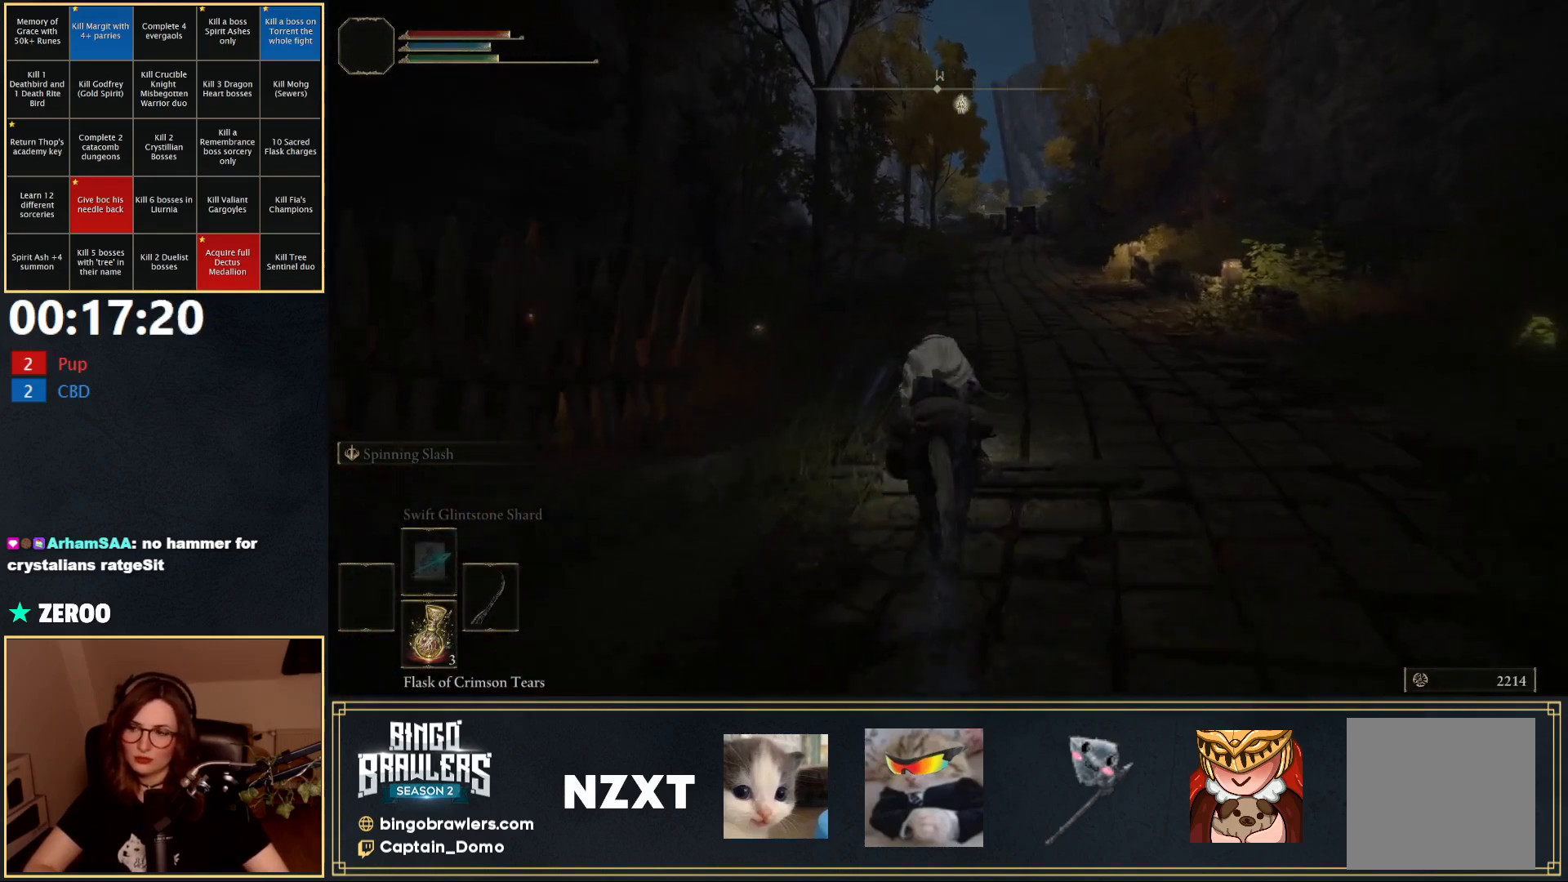
{"buttons": ["Y"], "left_stick": "up-left", "right_stick": "center", "events": [[233, "left_stick", "up-left"], [433, "Y", "down"]]}
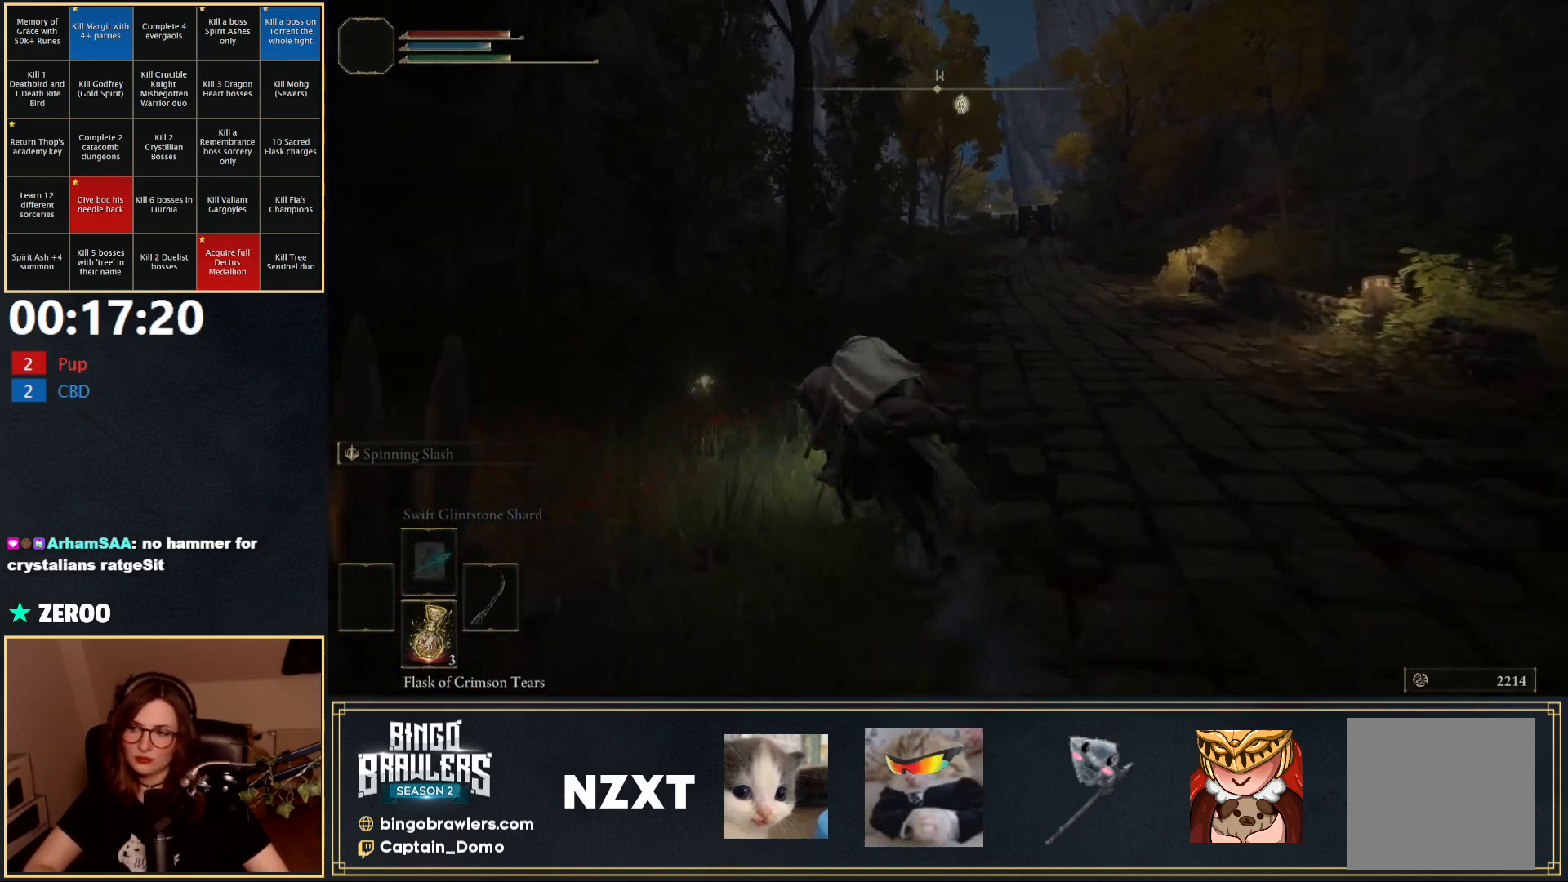
{"buttons": [], "left_stick": "up", "right_stick": "center", "events": [[17, "Y", "up"], [100, "Y", "down"], [150, "left_stick", "up"], [167, "Y", "up"], [250, "Y", "down"], [333, "Y", "up"], [400, "Y", "down"], [483, "Y", "up"]]}
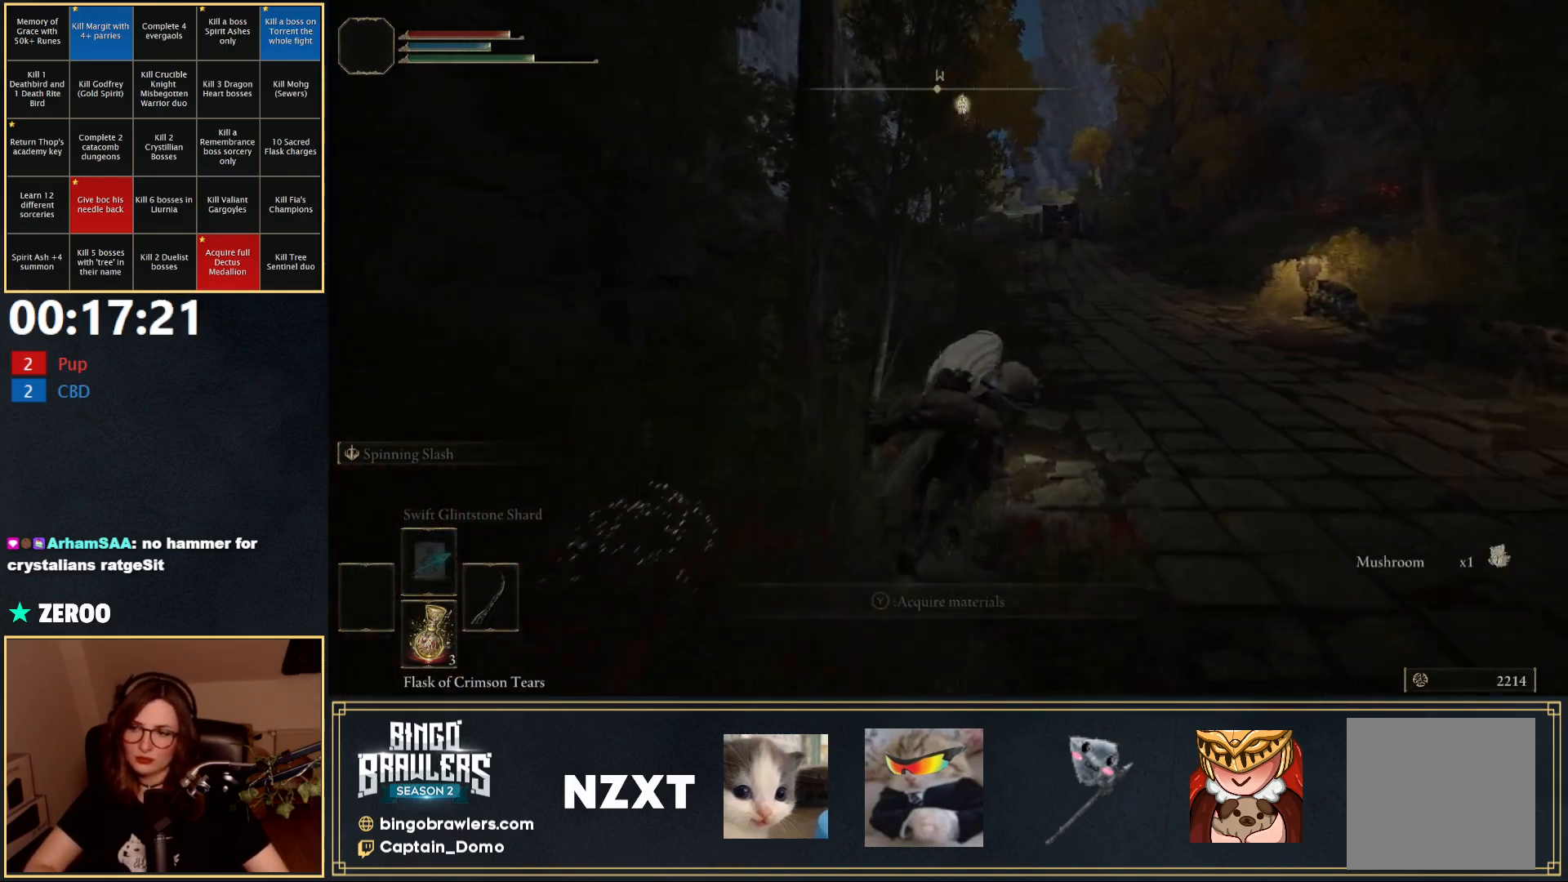
{"buttons": [], "left_stick": "up", "right_stick": "center", "events": []}
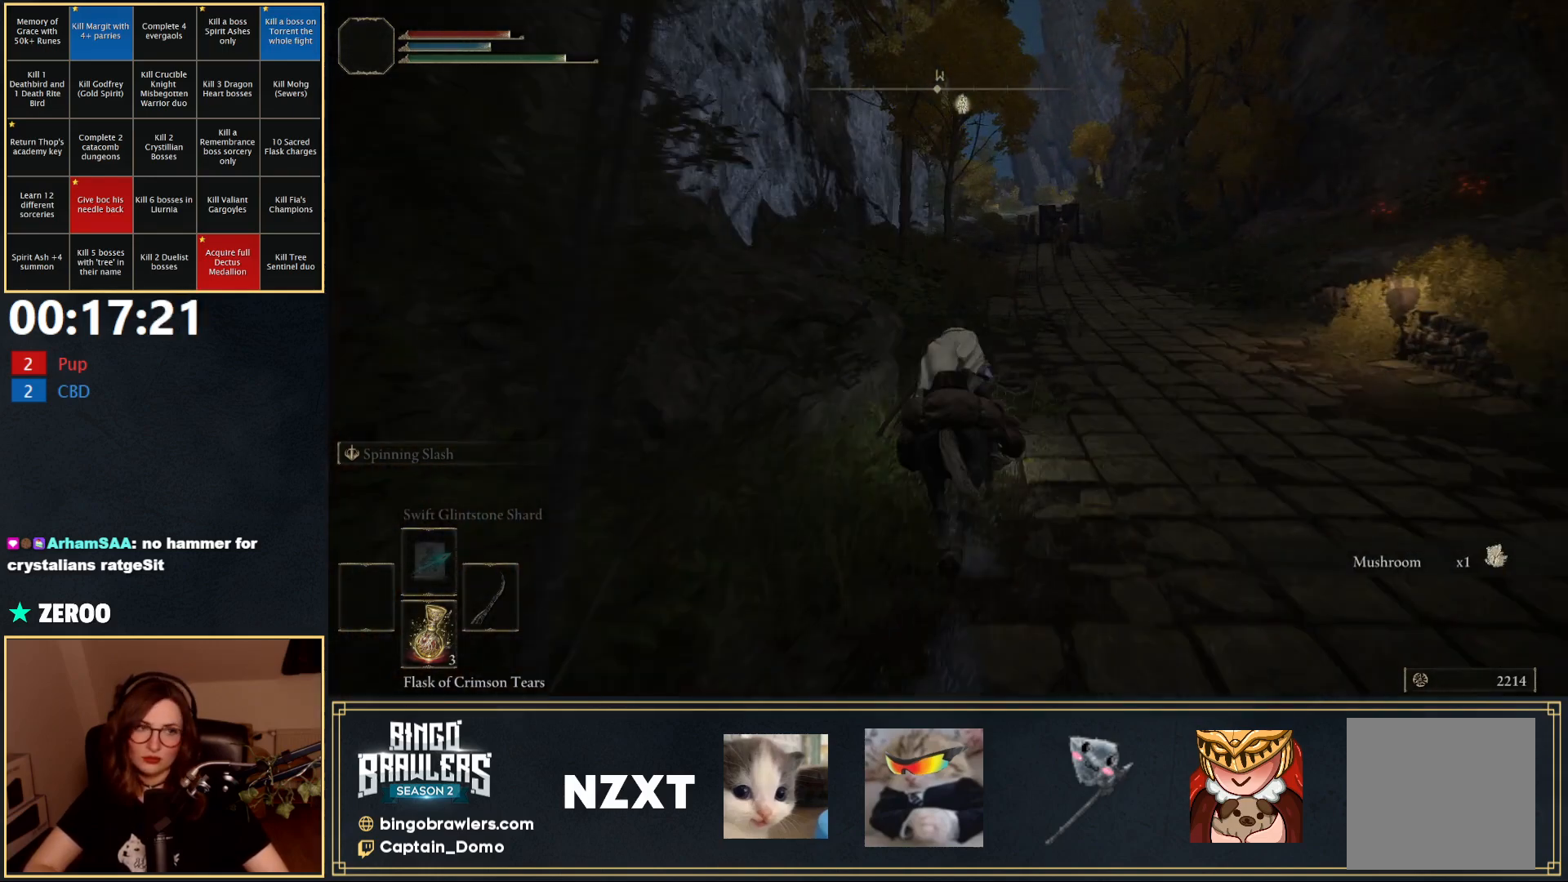
{"buttons": [], "left_stick": "up", "right_stick": "center", "events": [[33, "B", "down"], [100, "B", "up"]]}
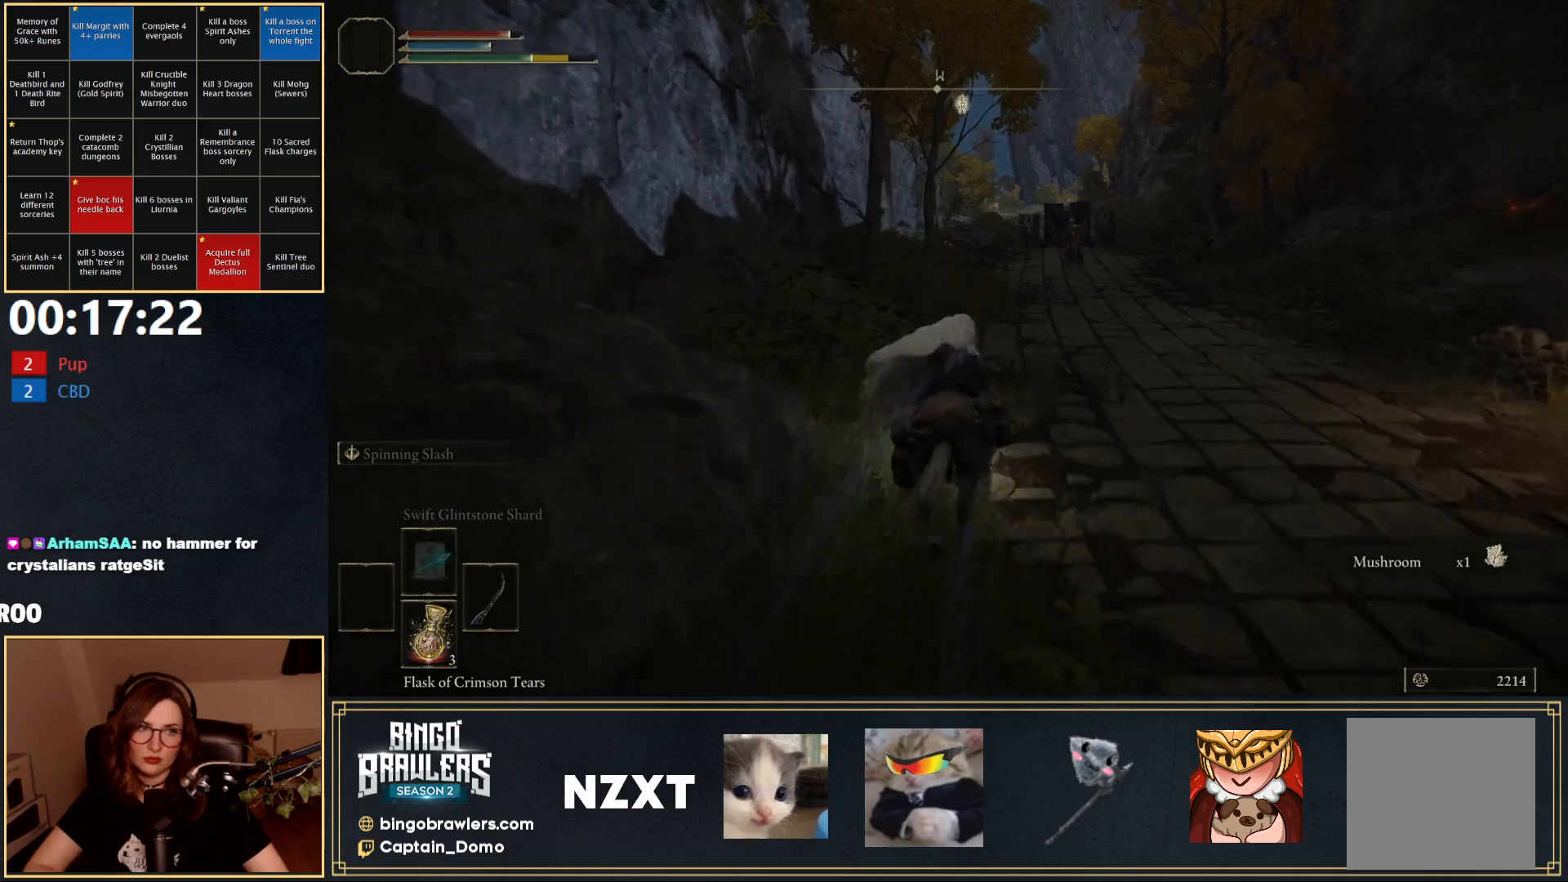
{"buttons": [], "left_stick": "up", "right_stick": "center", "events": []}
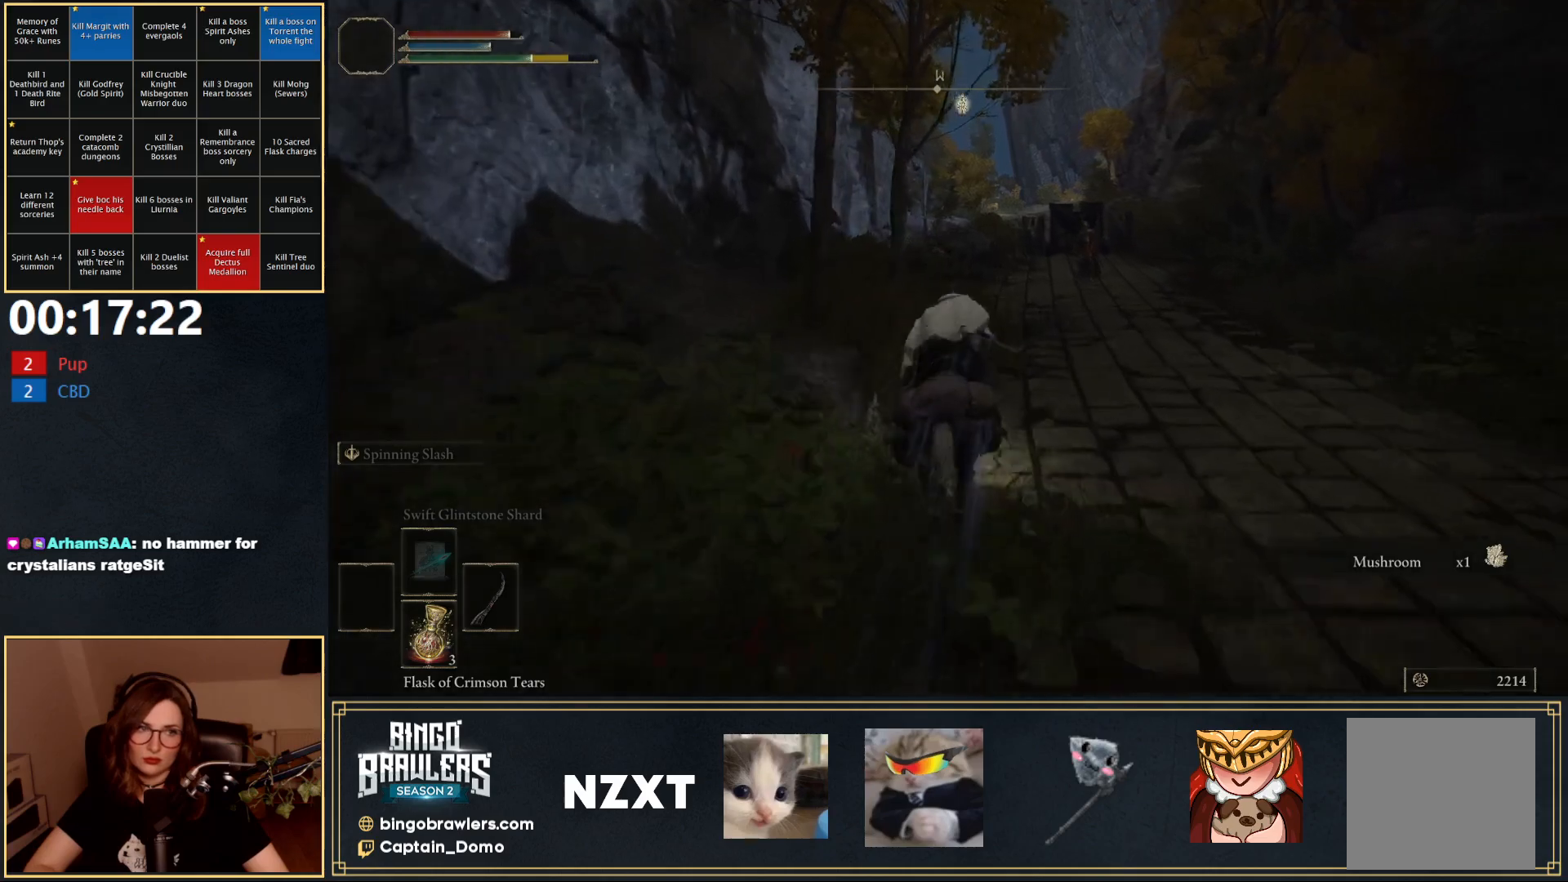
{"buttons": [], "left_stick": "up", "right_stick": "center", "events": []}
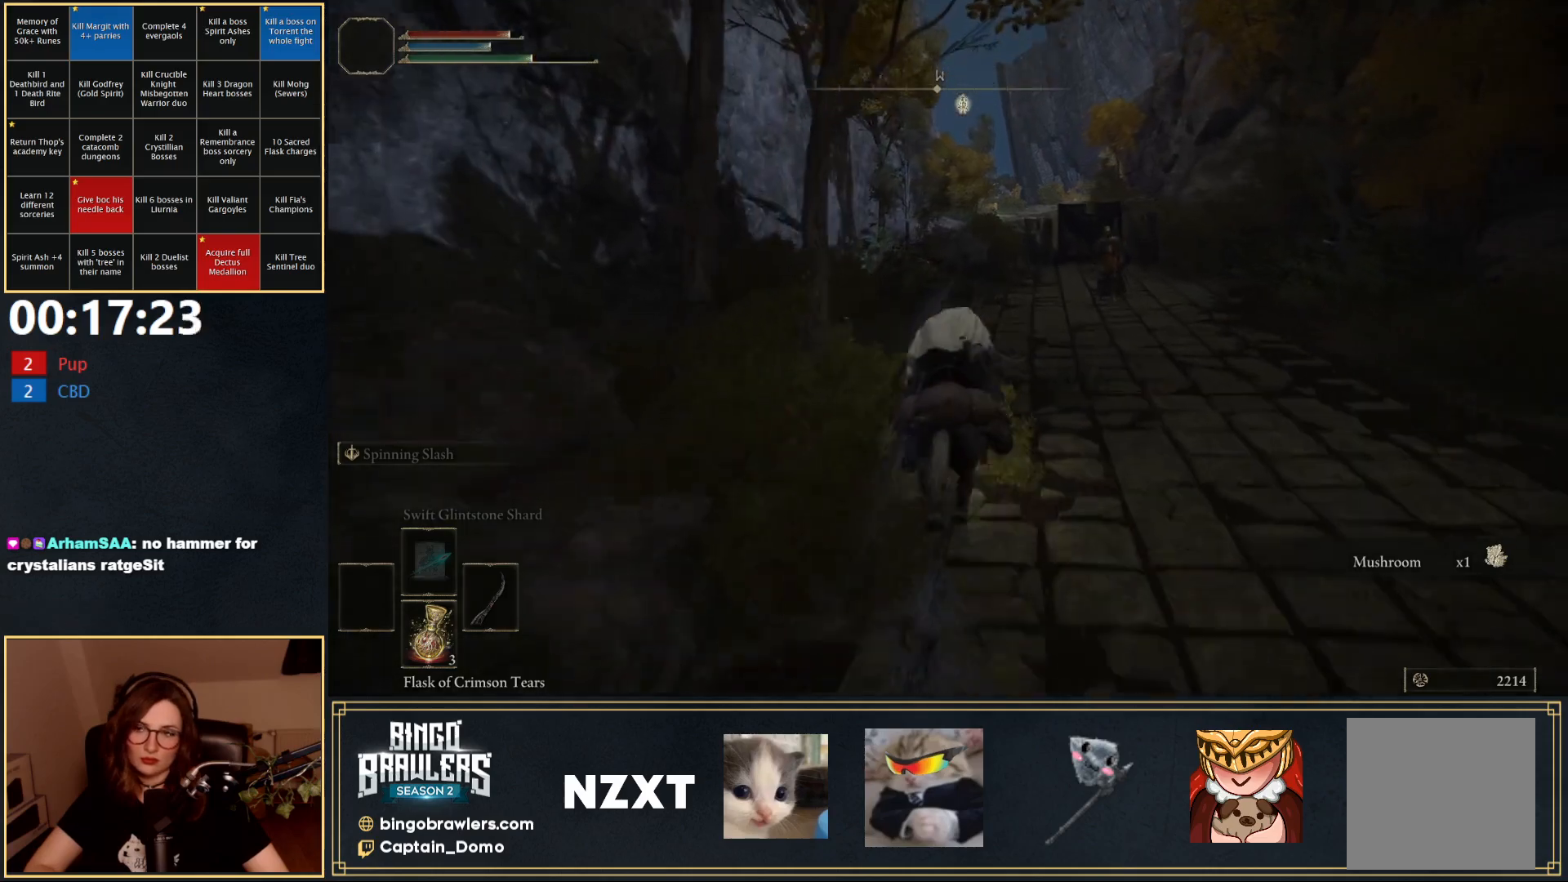
{"buttons": [], "left_stick": "up", "right_stick": "center", "events": []}
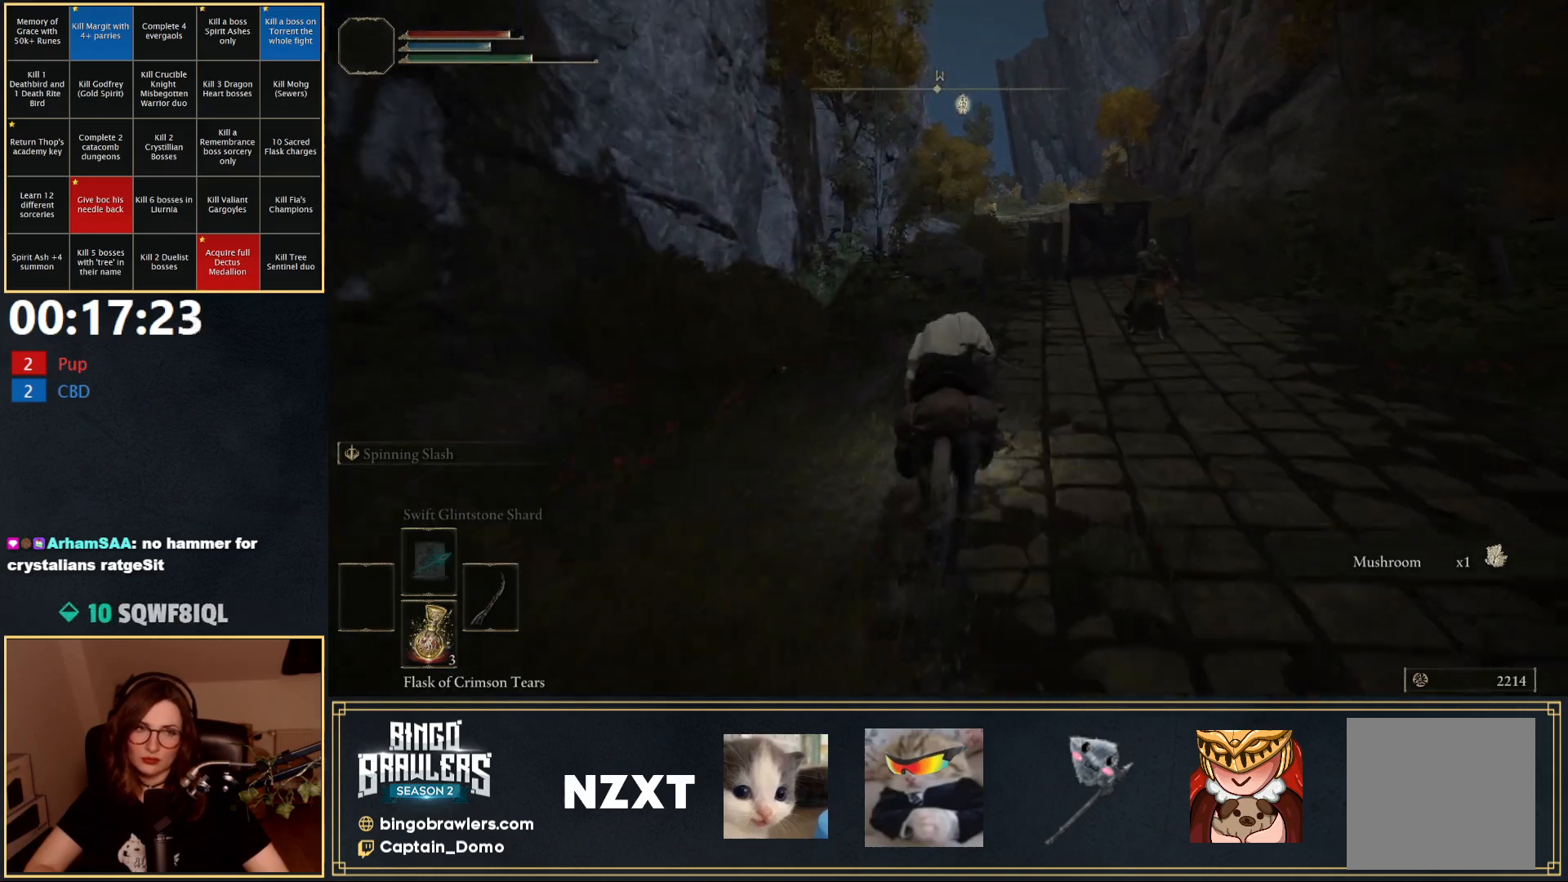
{"buttons": [], "left_stick": "up", "right_stick": "center", "events": [[400, "B", "down"], [500, "B", "up"]]}
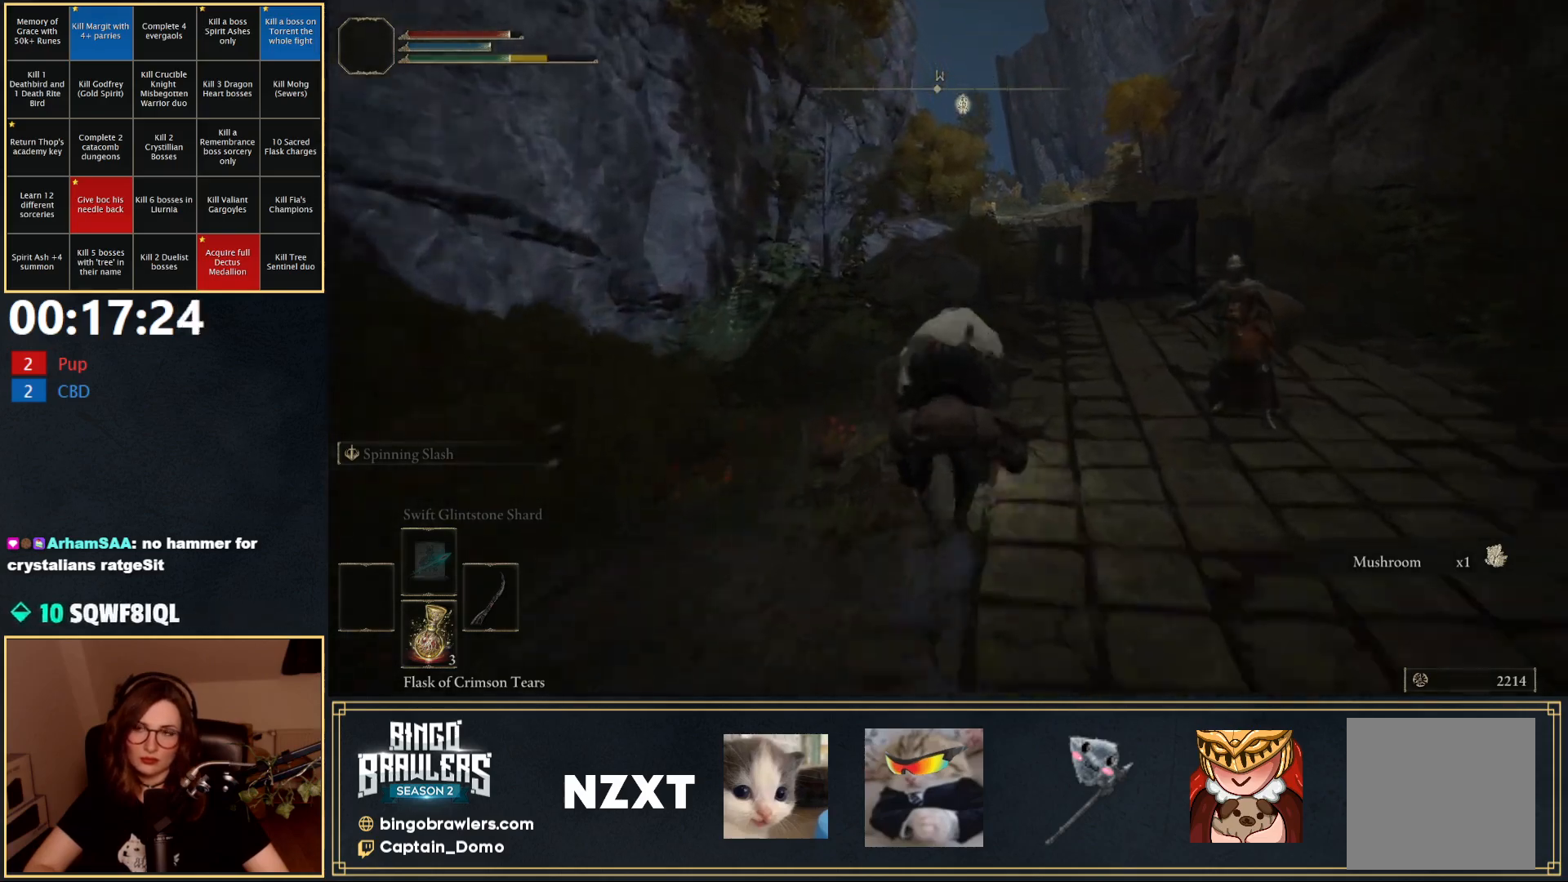
{"buttons": [], "left_stick": "up", "right_stick": "center", "events": [[333, "right_stick", "right"], [467, "right_stick", "center"]]}
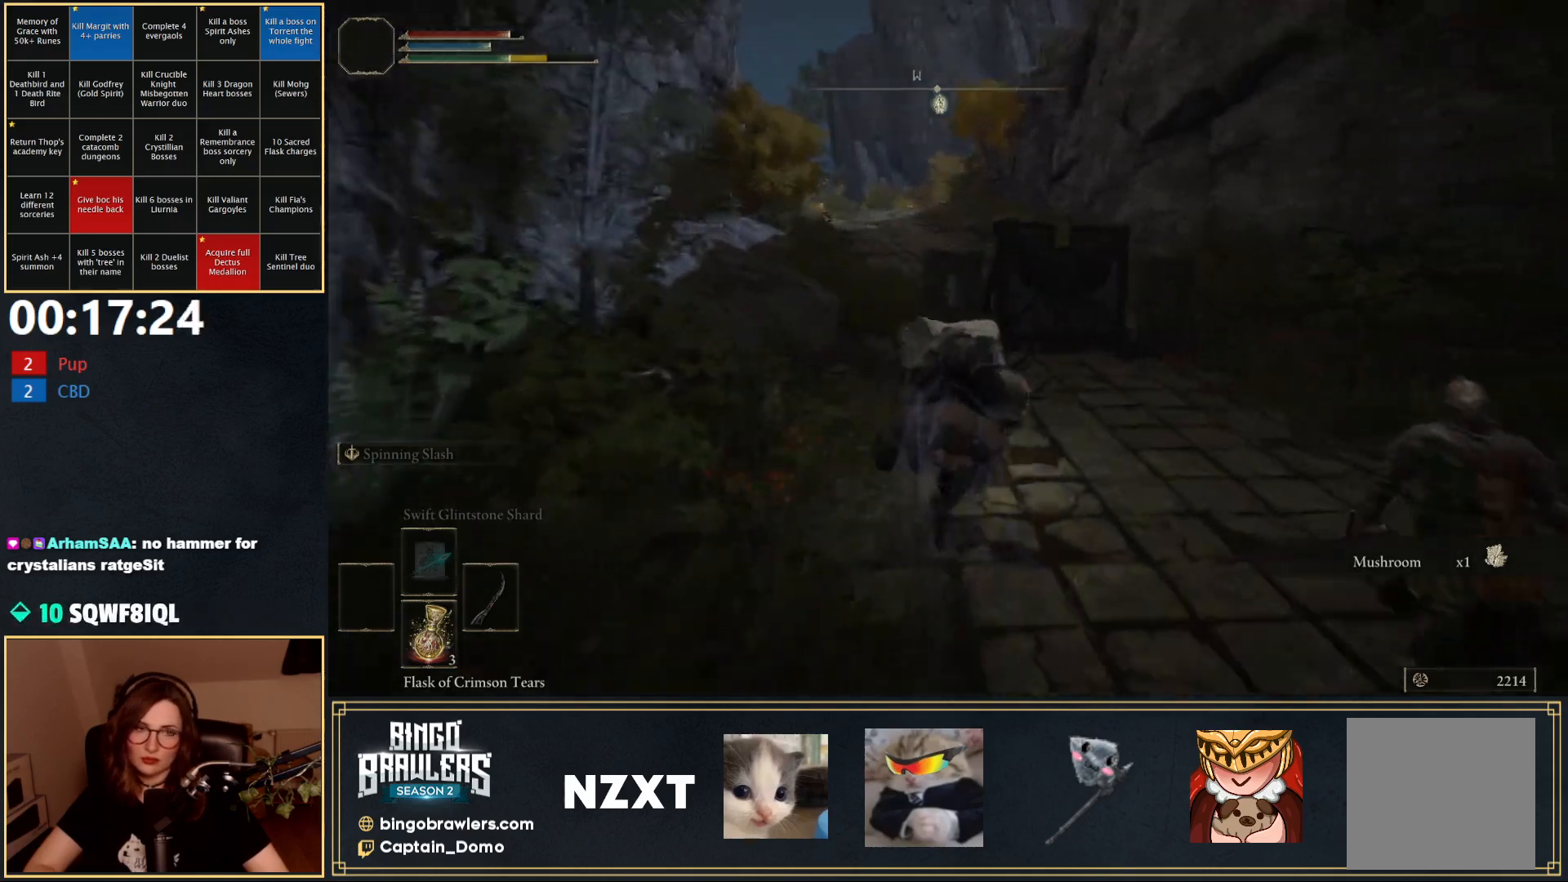
{"buttons": [], "left_stick": "up", "right_stick": "center", "events": []}
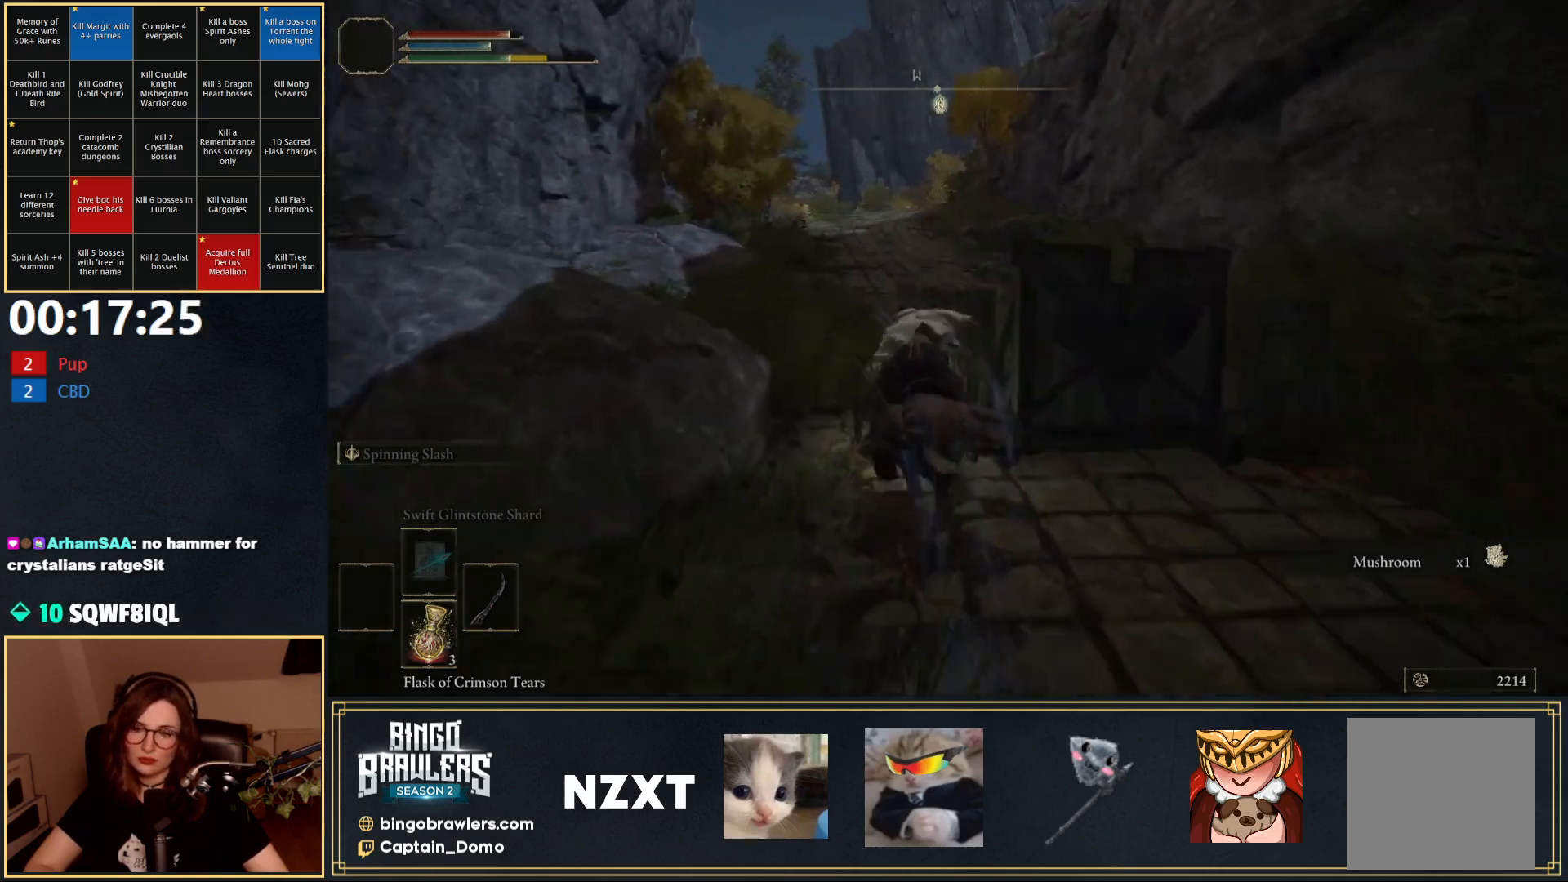
{"buttons": [], "left_stick": "up", "right_stick": "center", "events": []}
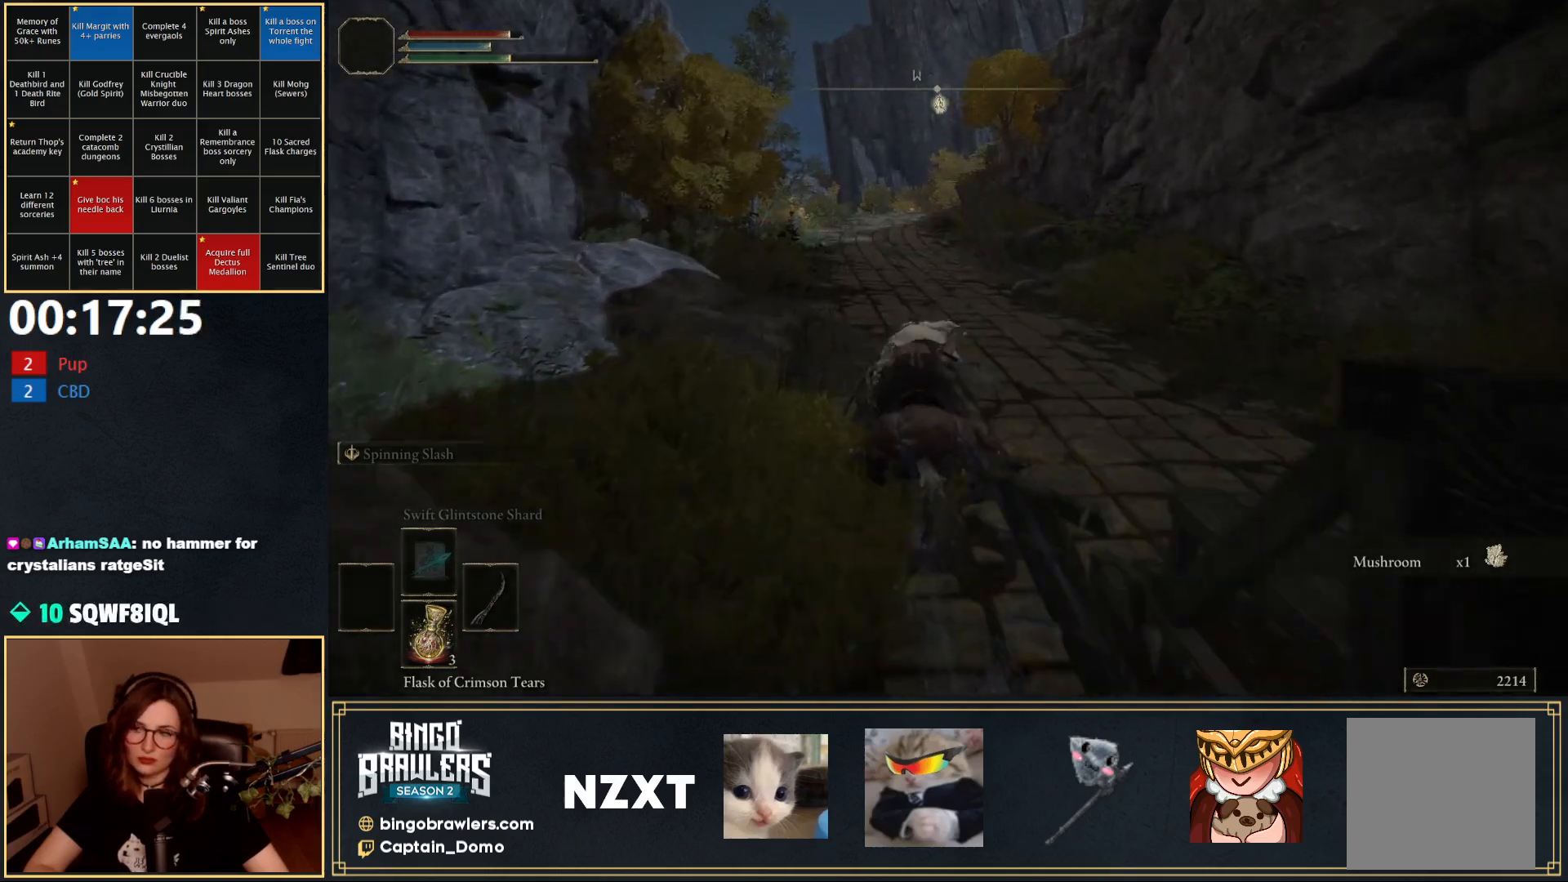
{"buttons": [], "left_stick": "up", "right_stick": "center", "events": []}
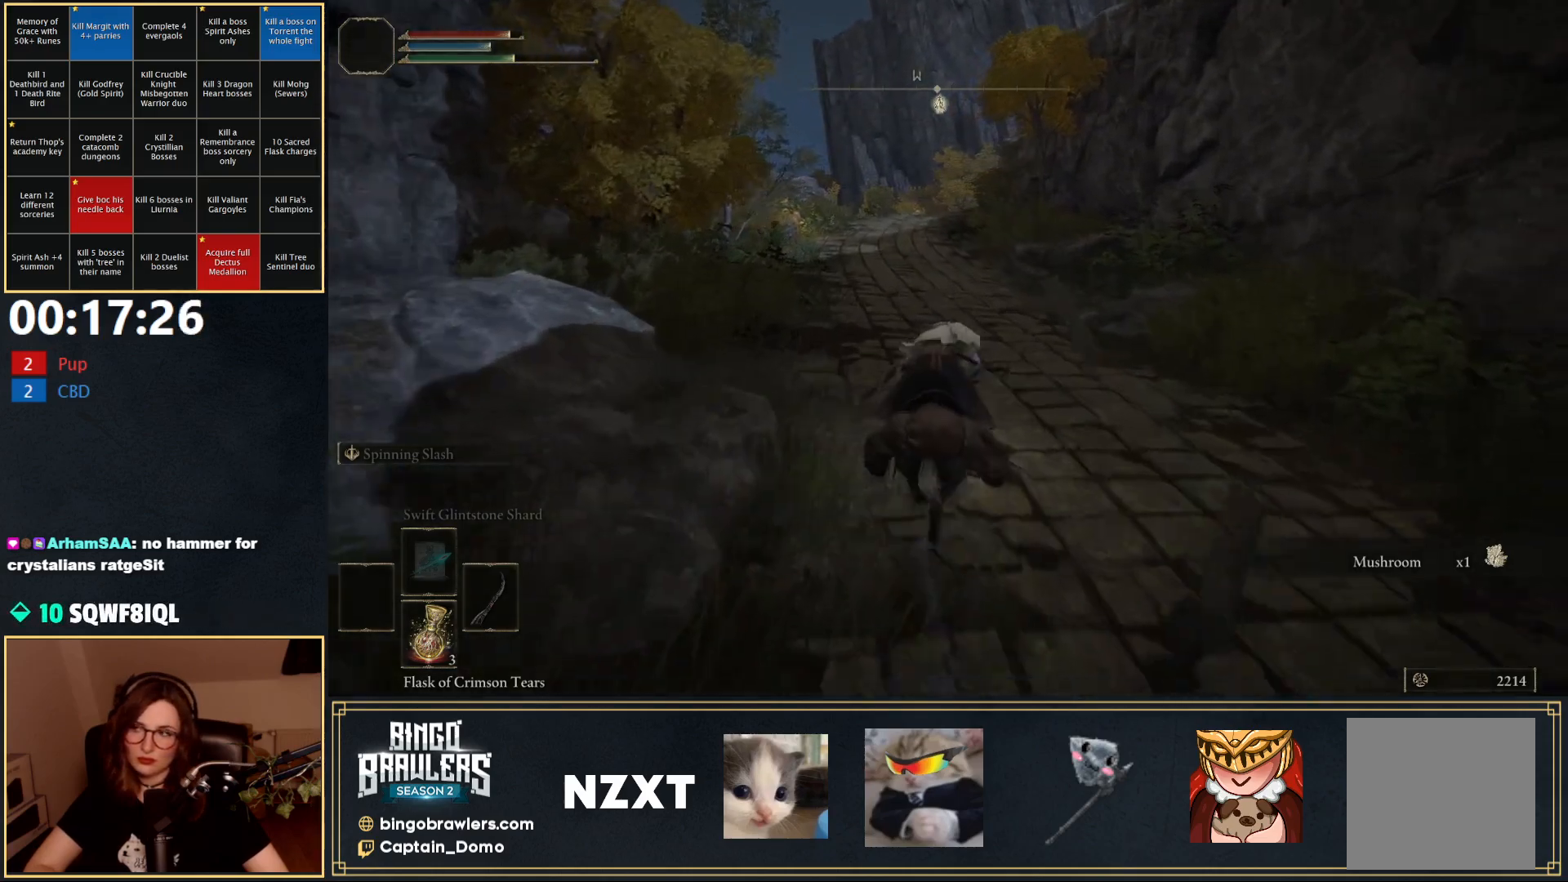
{"buttons": ["B"], "left_stick": "up", "right_stick": "center", "events": [[483, "B", "down"]]}
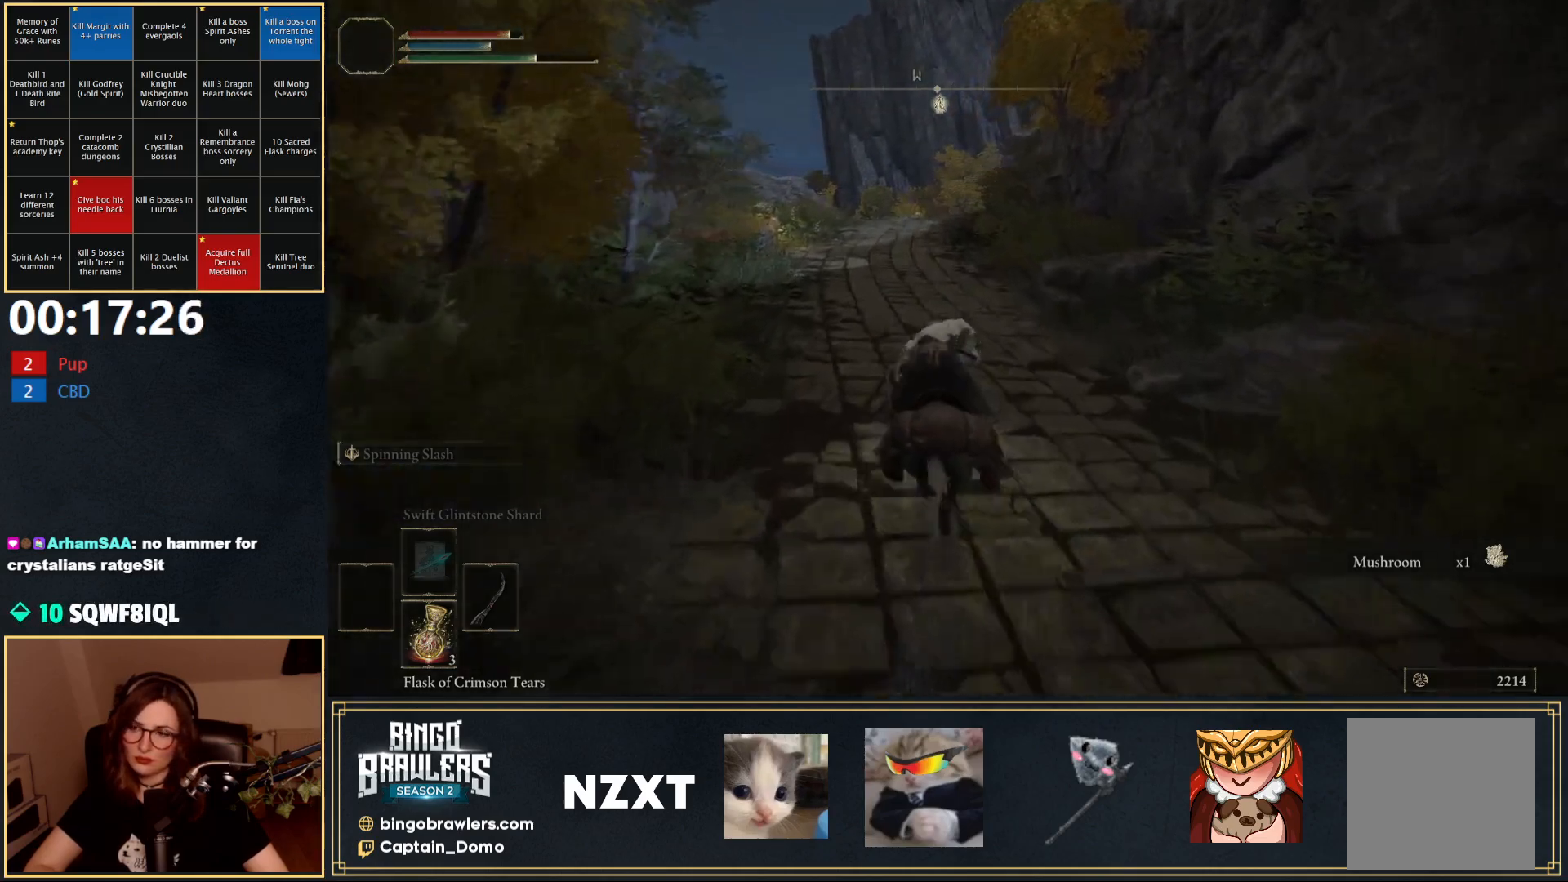
{"buttons": [], "left_stick": "up", "right_stick": "center", "events": [[67, "B", "up"]]}
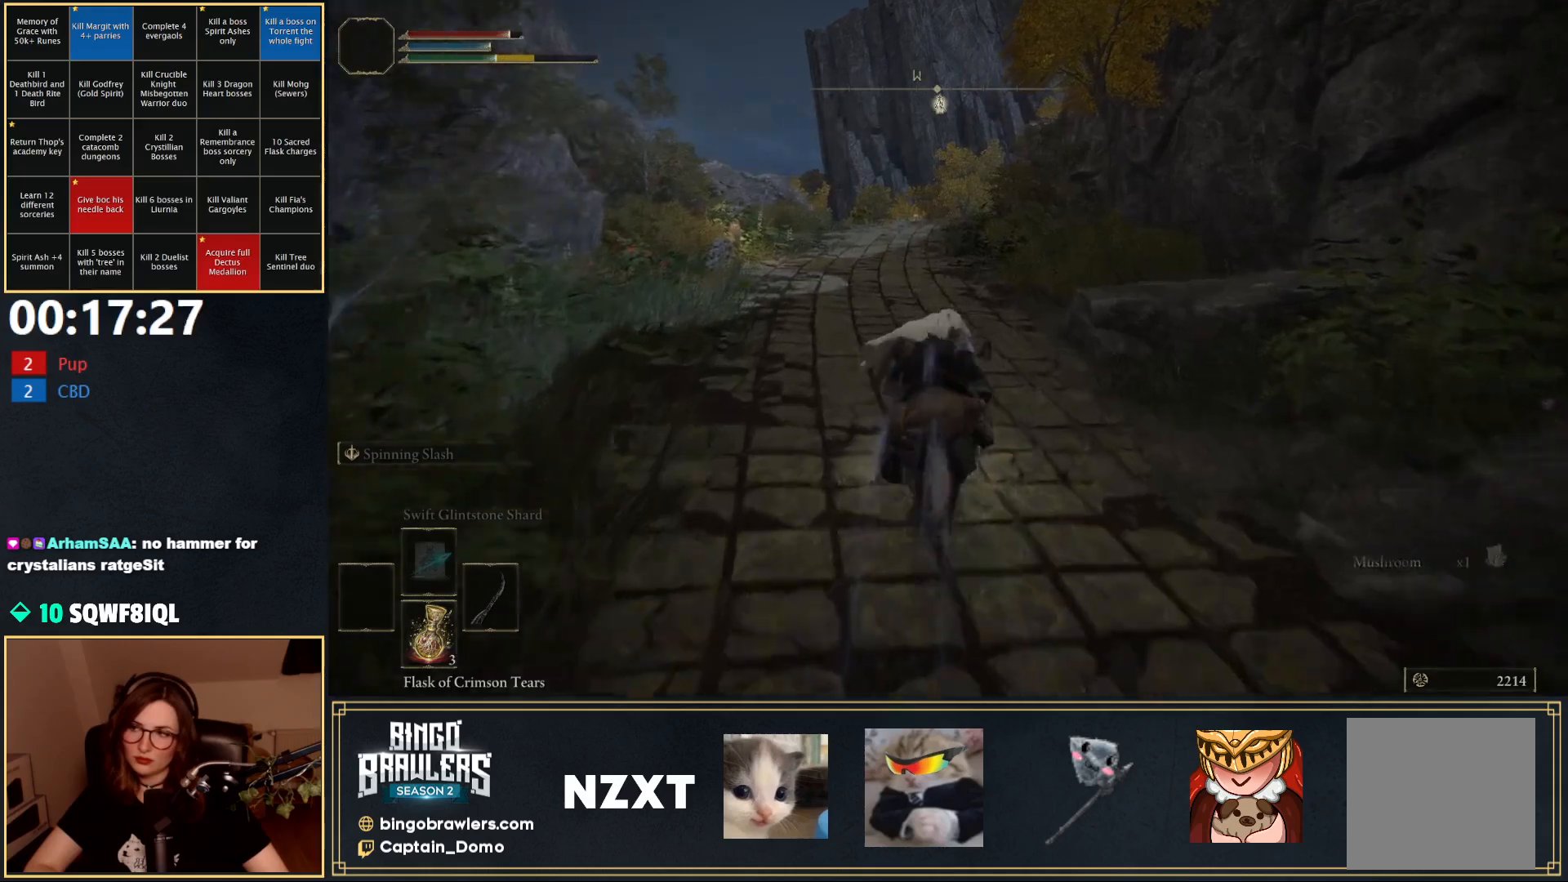
{"buttons": [], "left_stick": "up", "right_stick": "center", "events": []}
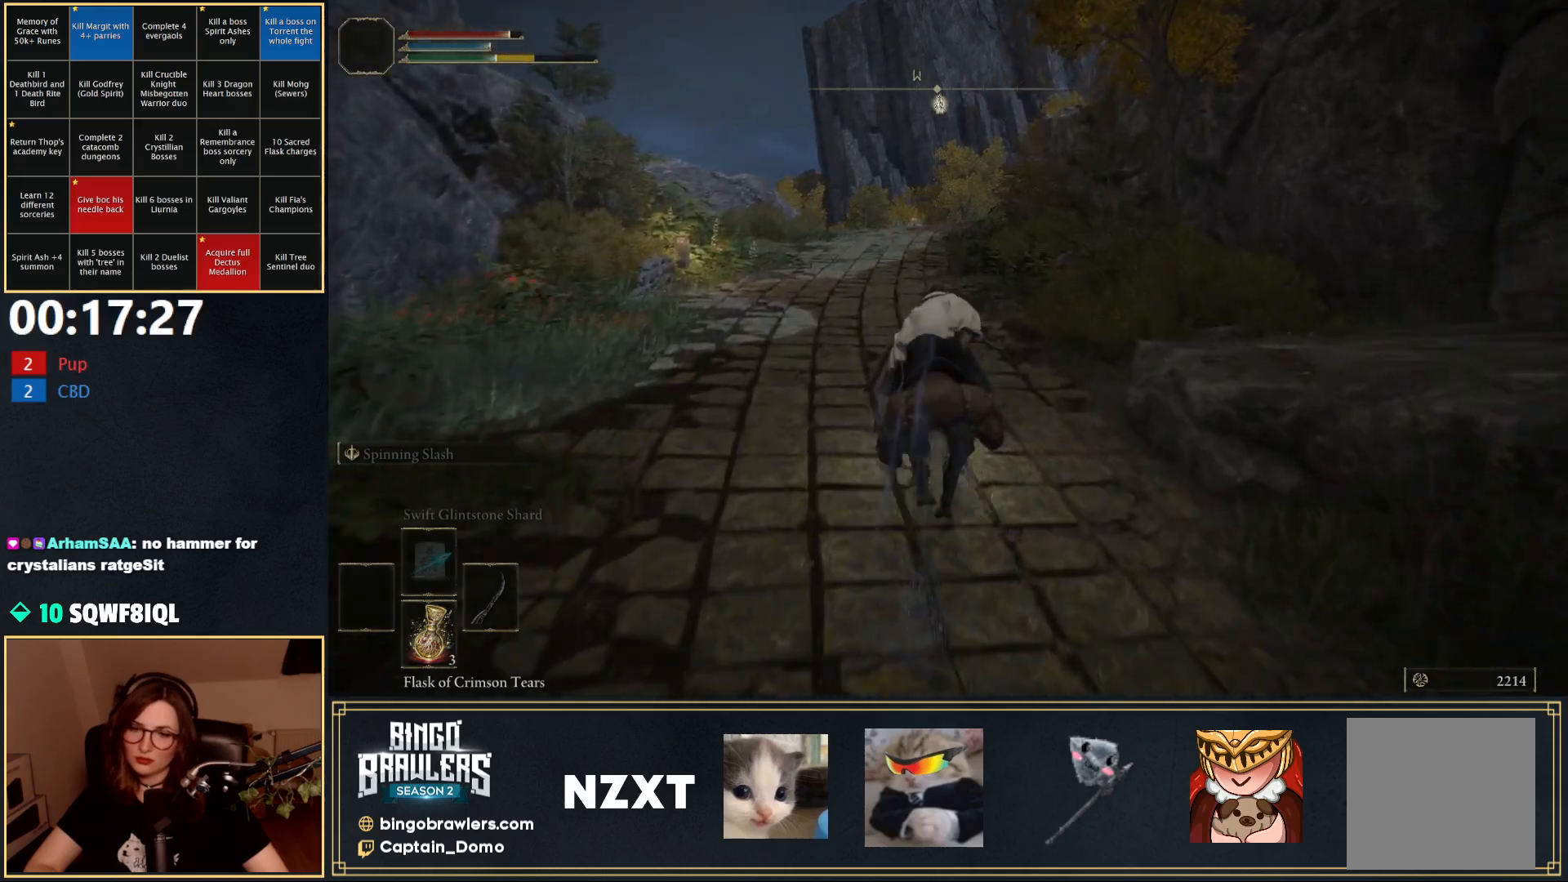
{"buttons": [], "left_stick": "up", "right_stick": "center", "events": []}
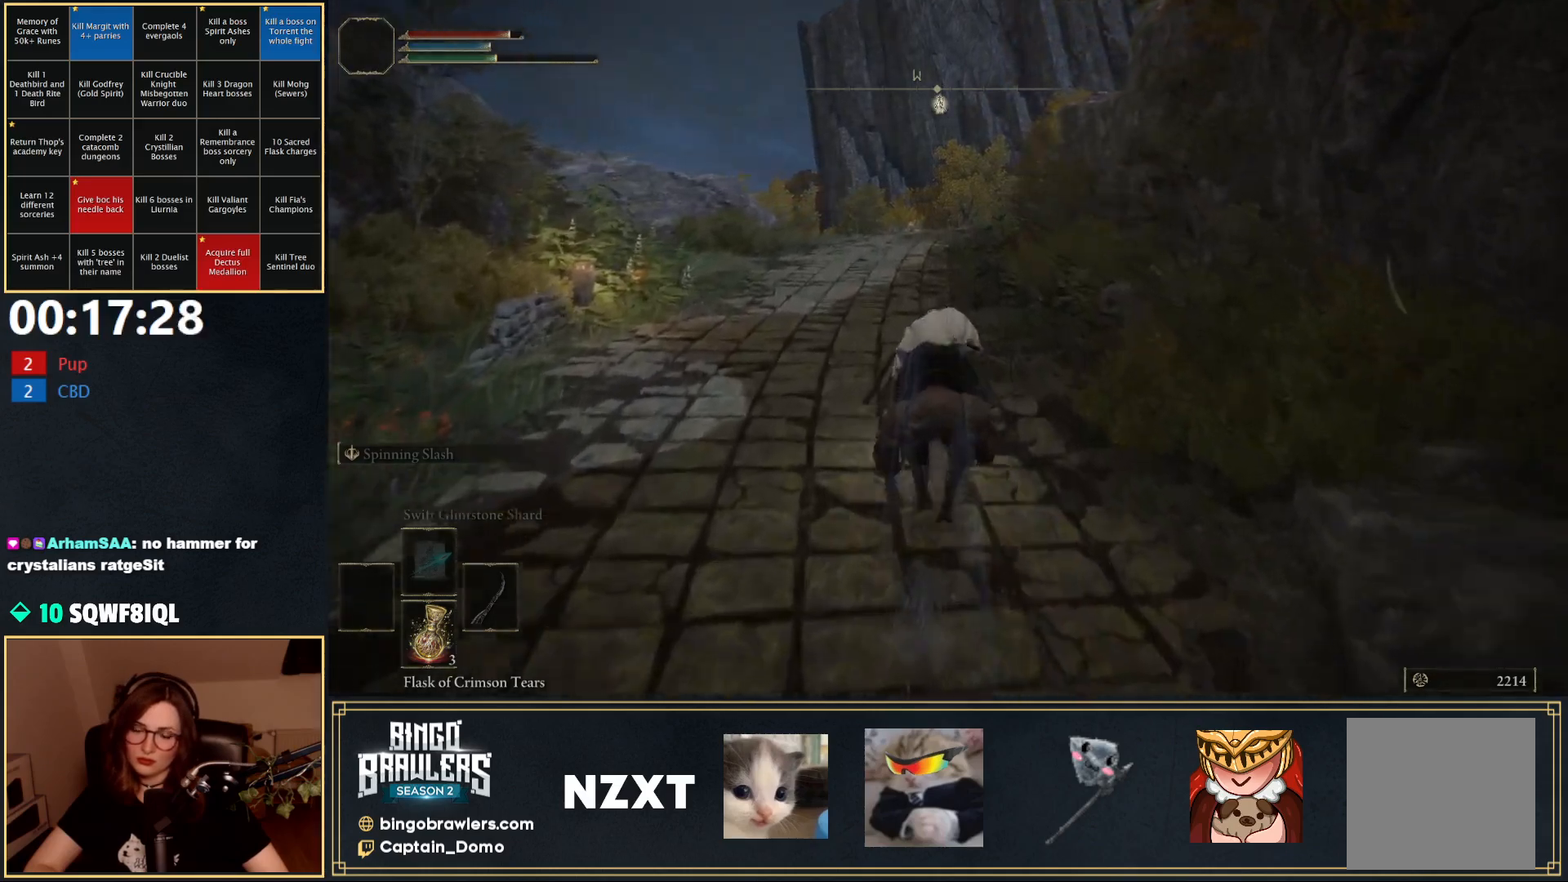
{"buttons": [], "left_stick": "up", "right_stick": "center", "events": []}
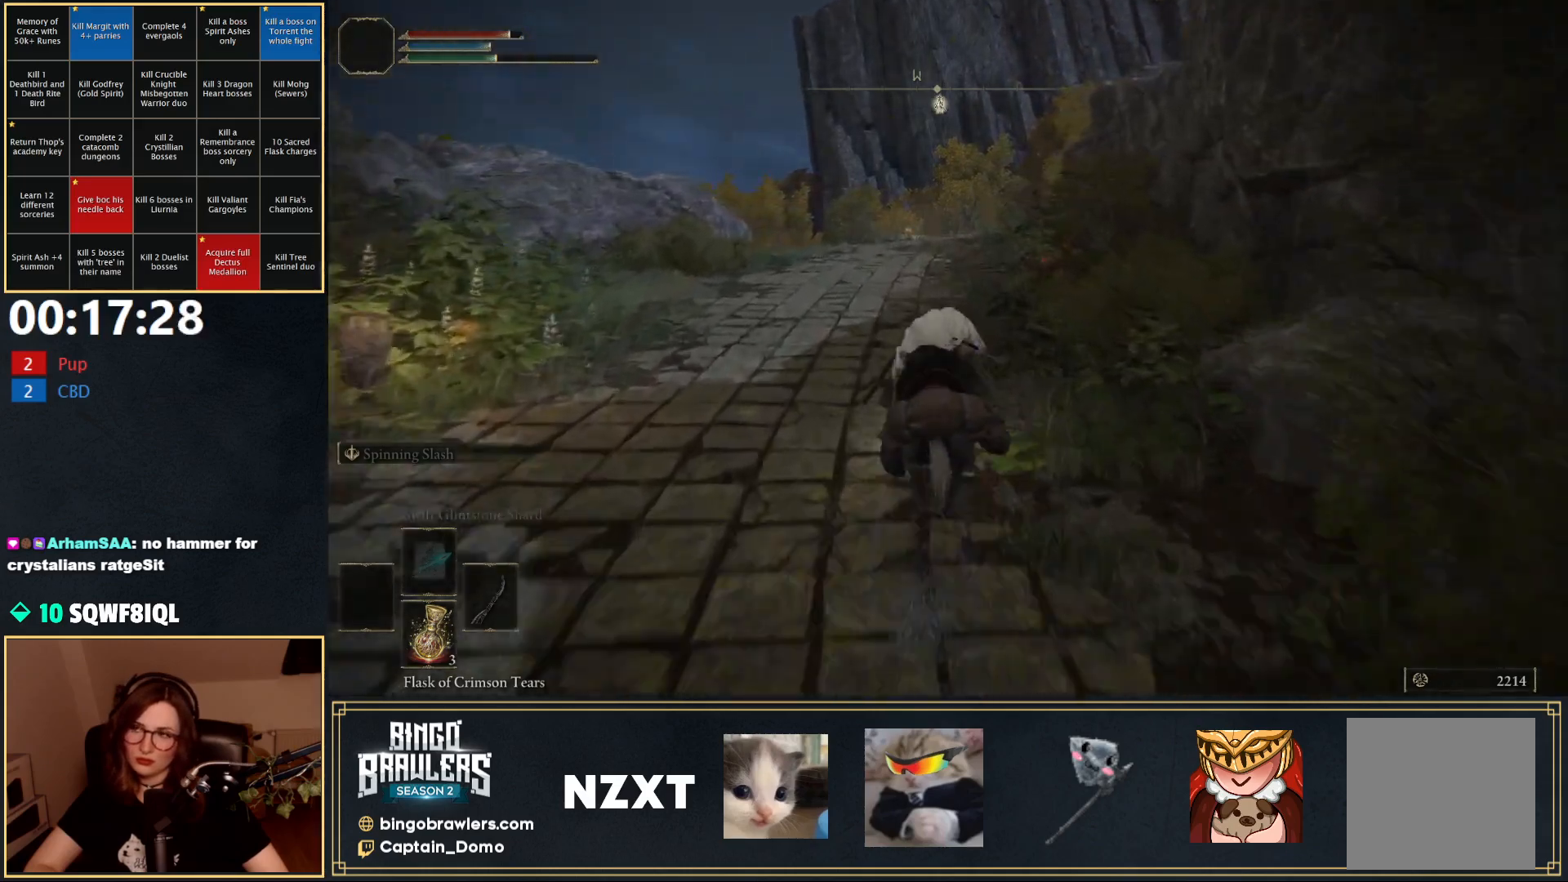
{"buttons": [], "left_stick": "up", "right_stick": "center", "events": []}
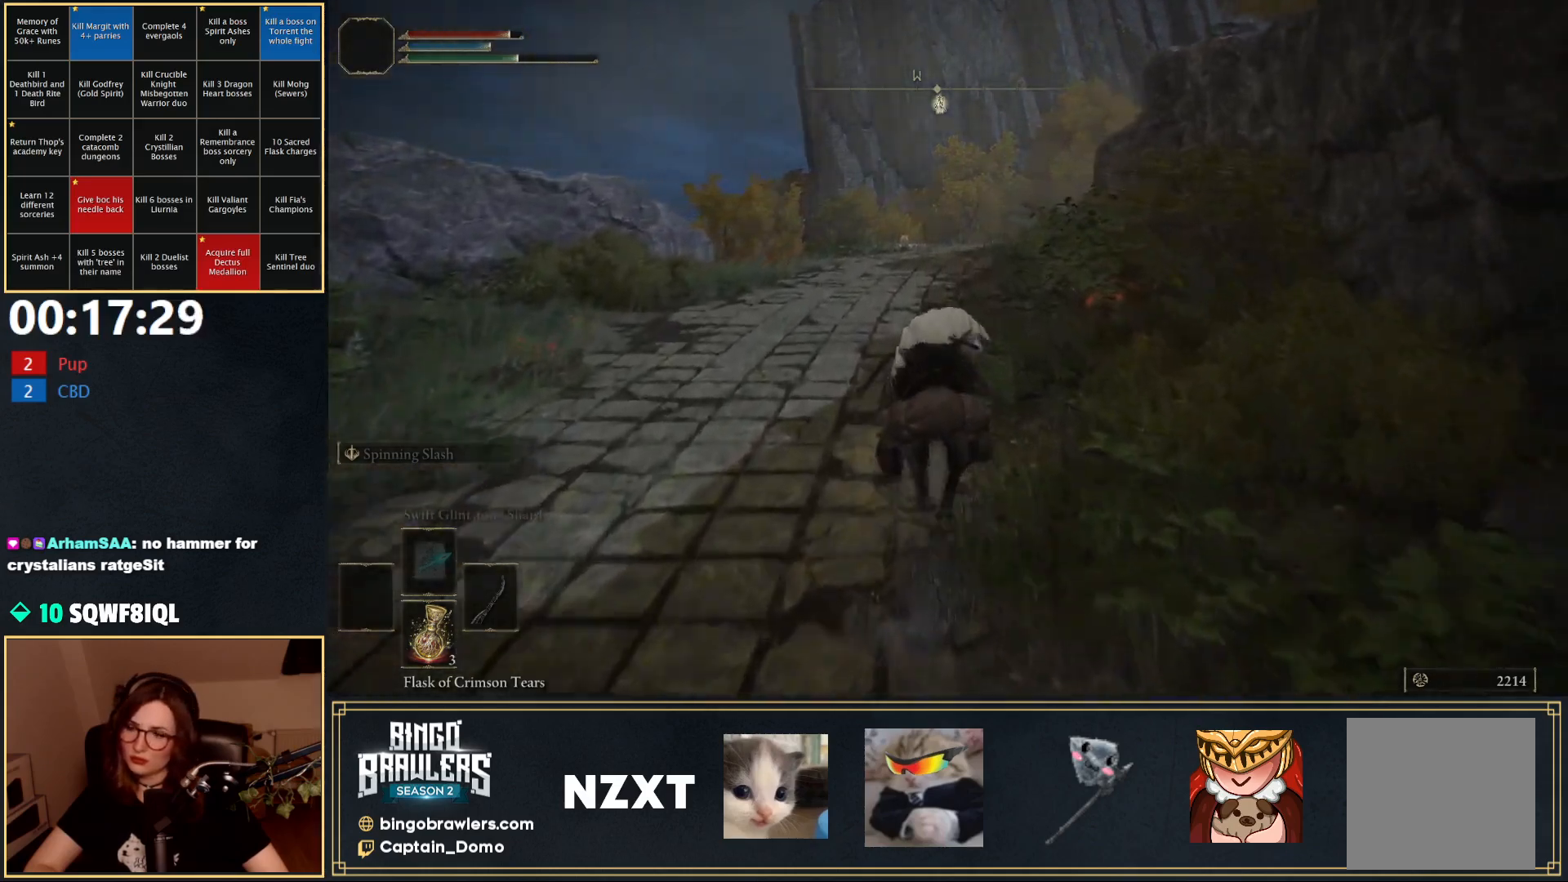
{"buttons": [], "left_stick": "up", "right_stick": "center", "events": [[283, "B", "down"], [383, "B", "up"]]}
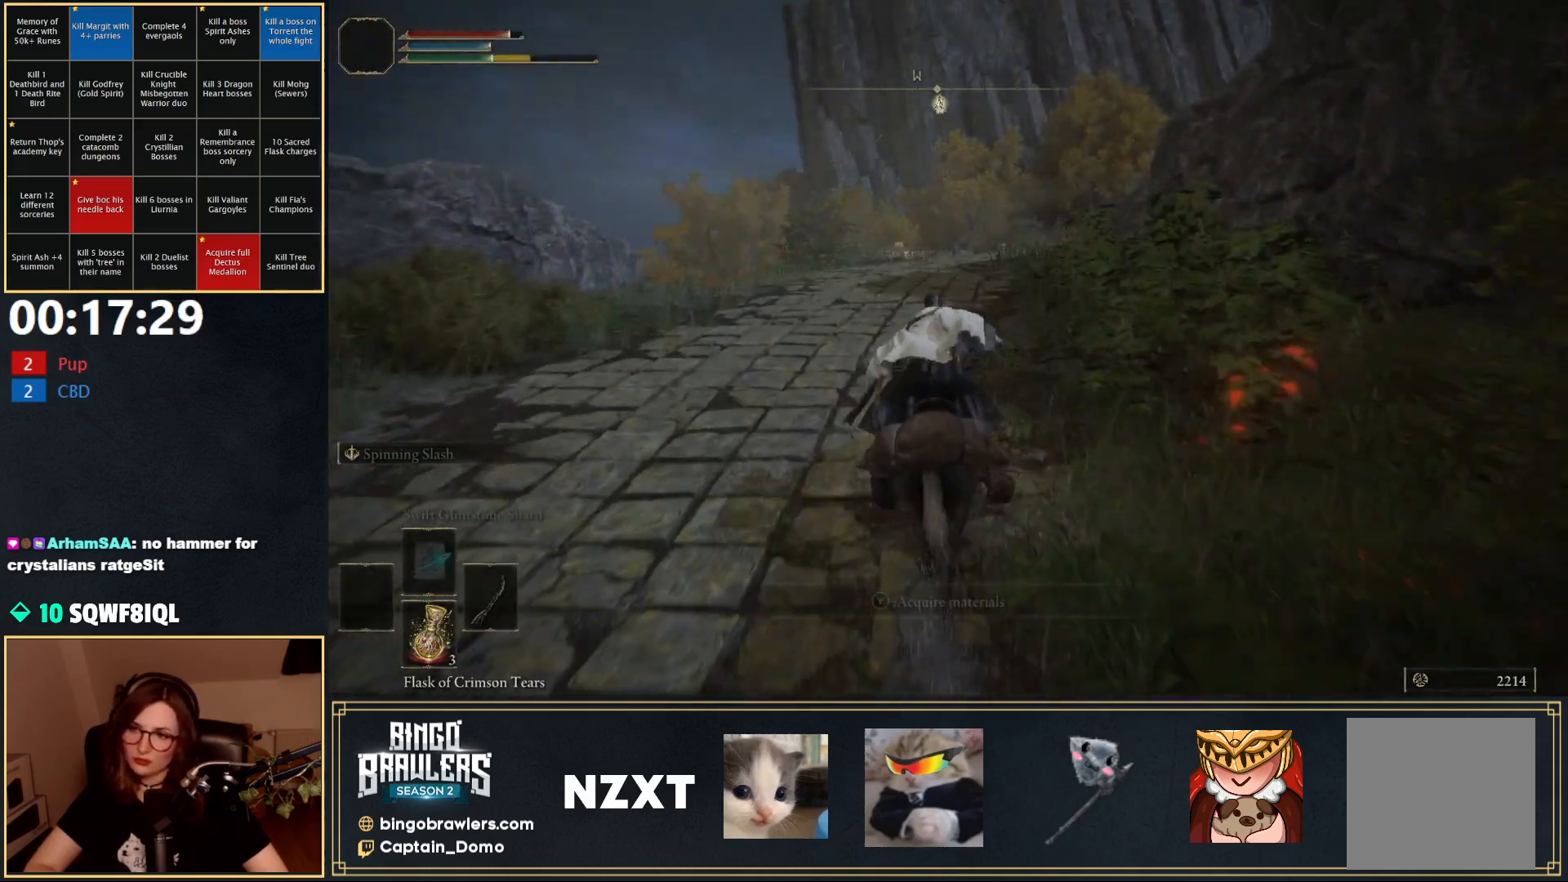
{"buttons": [], "left_stick": "up", "right_stick": "down-right", "events": [[400, "right_stick", "down-right"]]}
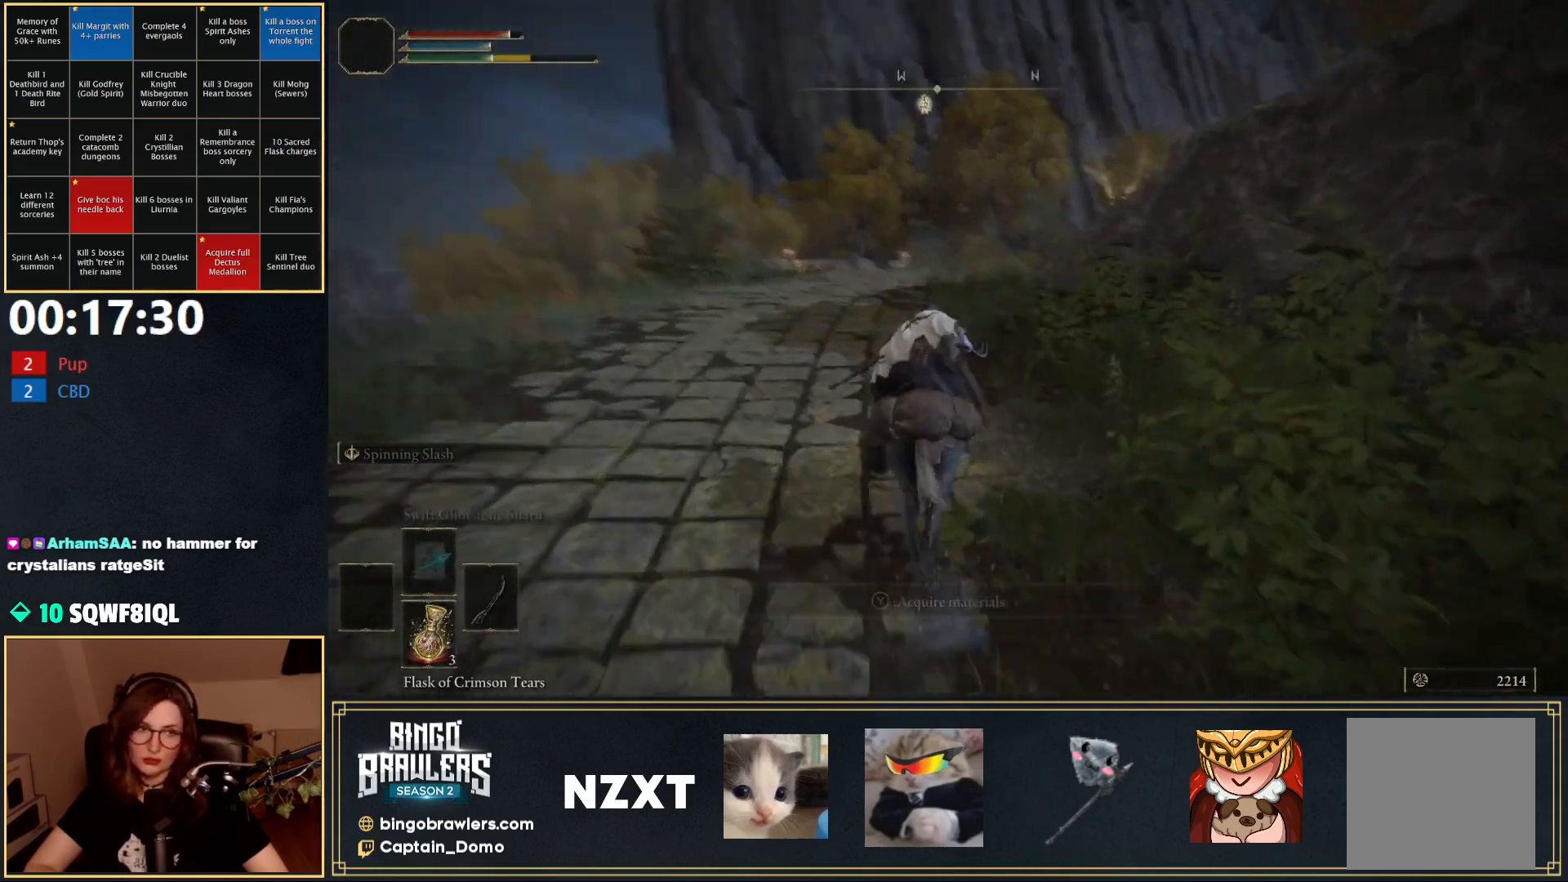
{"buttons": [], "left_stick": "up", "right_stick": "center", "events": [[100, "right_stick", "center"]]}